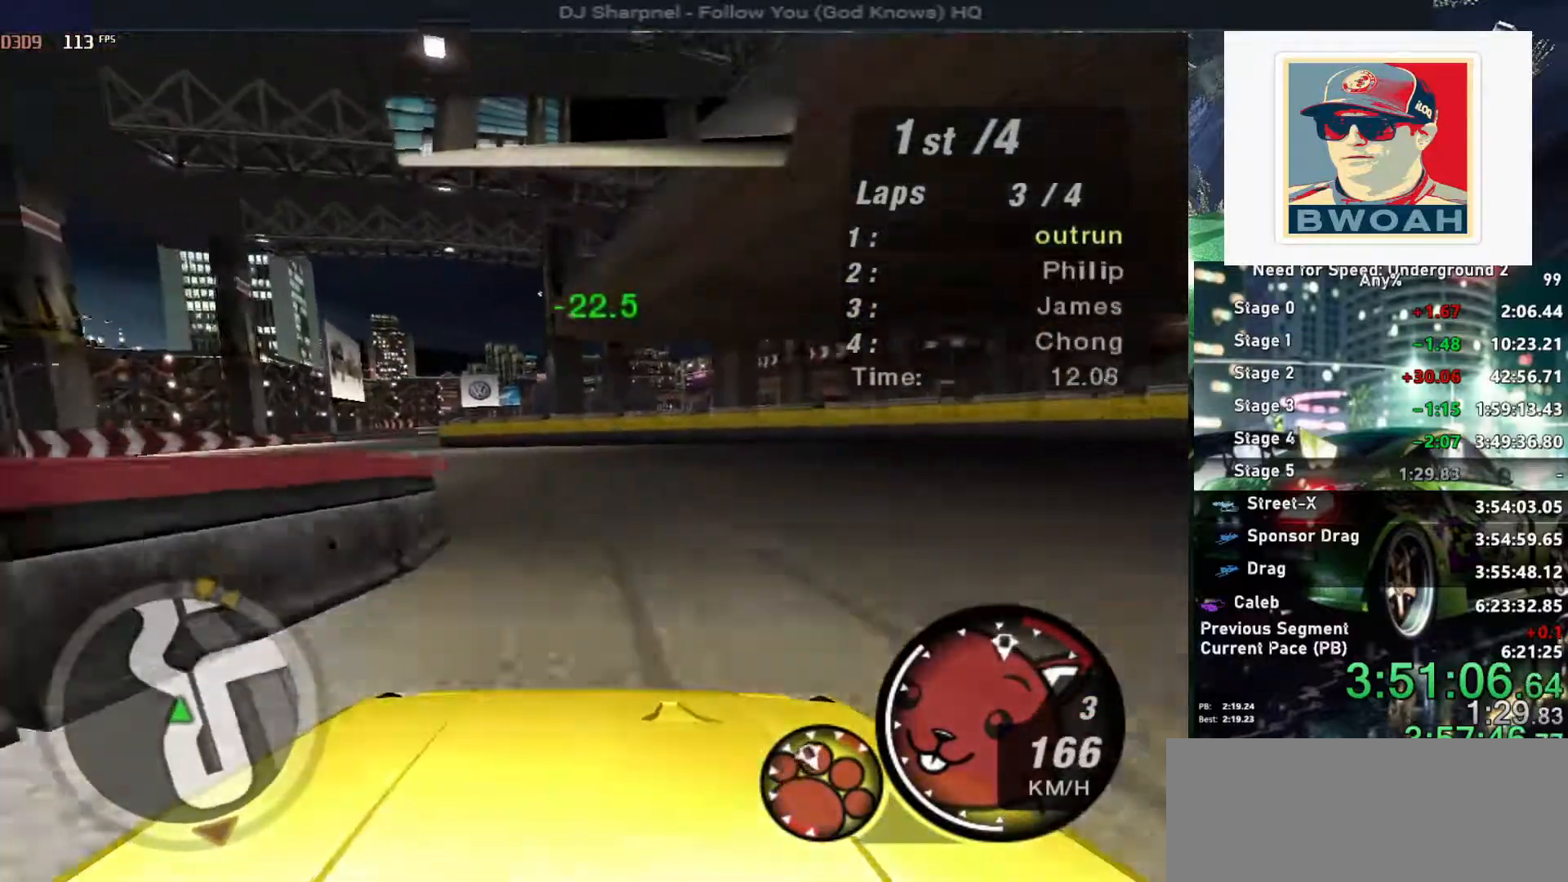
Gameplay with keyboard; each line is a JSON object with the keys held at the frame after it. "events" lists presses ("down") and releases ("up") of "alt", "ctrl", "down", "escape", "left", "r", "return", "right", "shift", "space", "super", "t", "tab", "u" and "up" between this image and that frame as [ms after this image, input, new state], when the widget could be followed in between. No other keys are recorded. Mouse input is not recorded.
{"keys": ["up"], "events": [[450, "left", "up"]]}
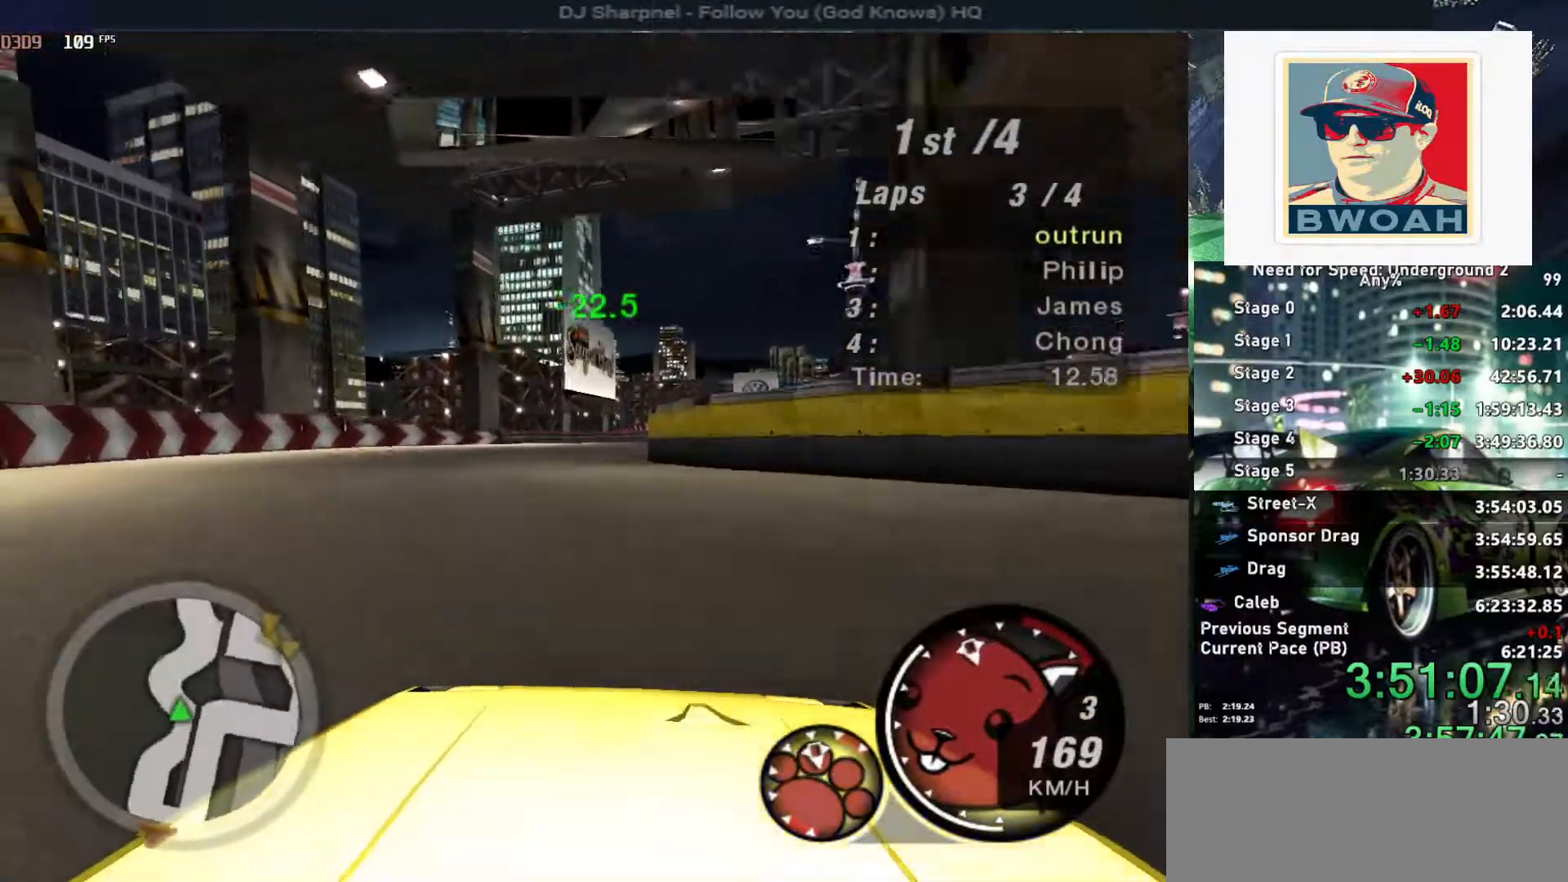
{"keys": ["up"], "events": [[234, "right", "down"], [417, "right", "up"]]}
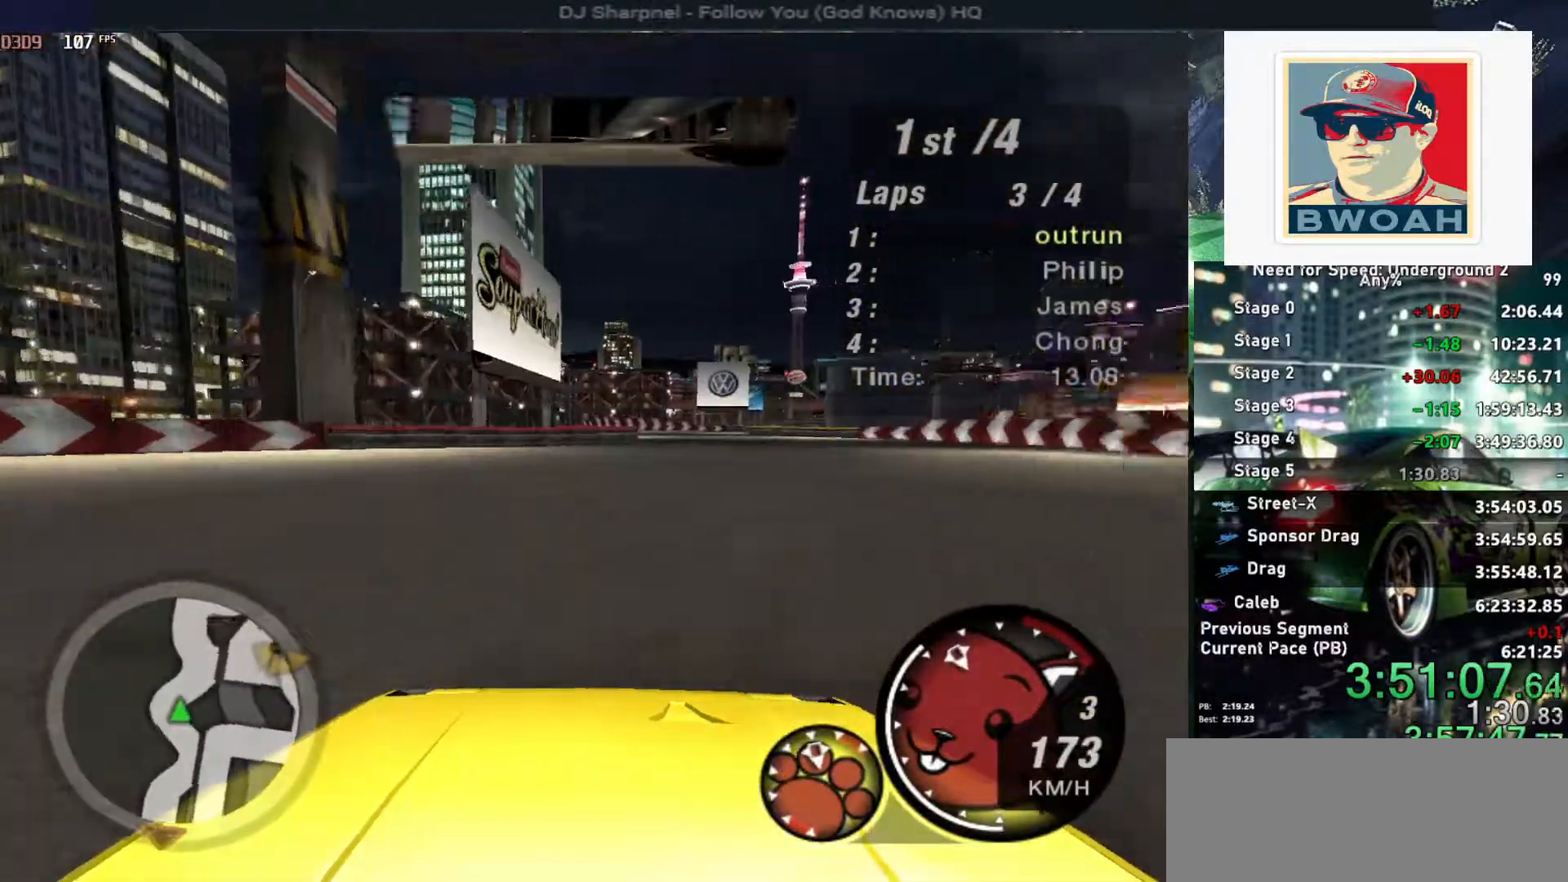
{"keys": ["up"], "events": [[67, "right", "down"], [150, "right", "up"]]}
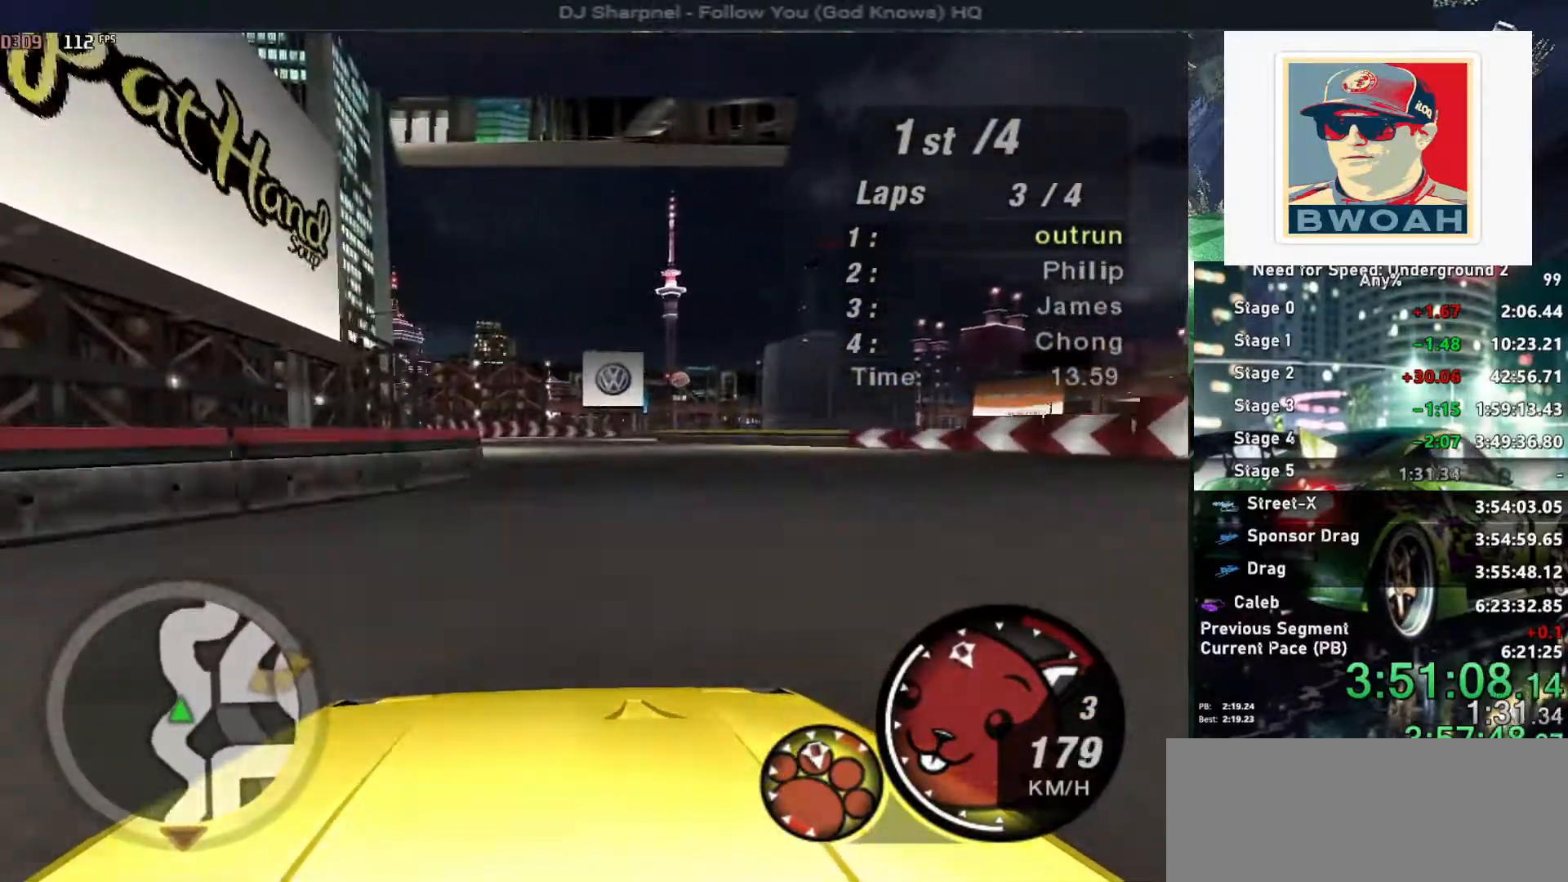
{"keys": ["up"], "events": [[217, "right", "down"], [317, "right", "up"]]}
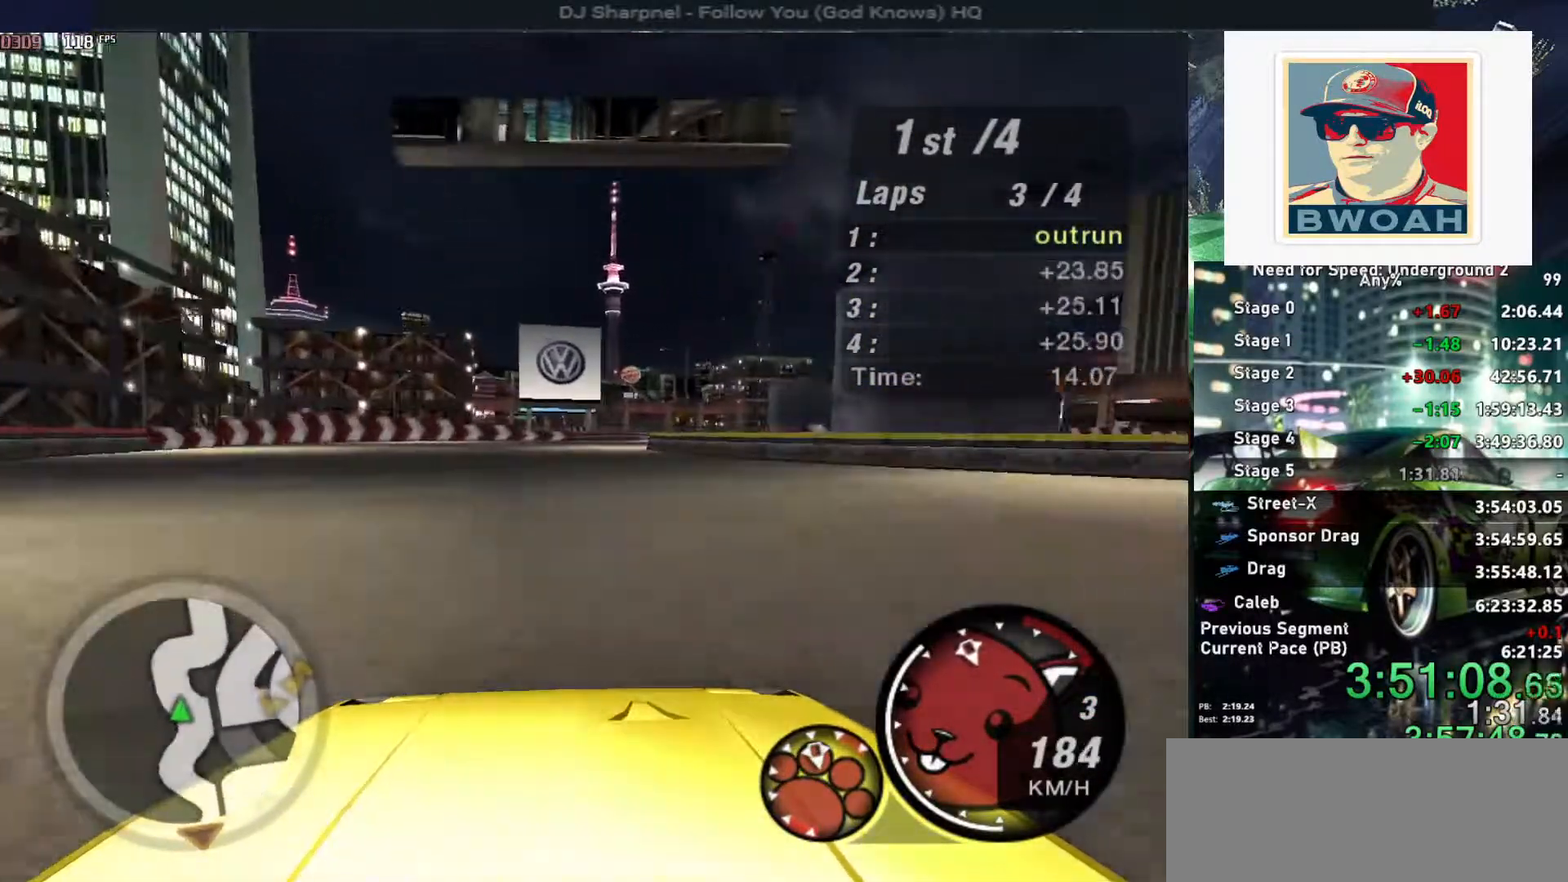
{"keys": ["right", "up"], "events": [[184, "right", "down"], [284, "right", "up"], [417, "right", "down"]]}
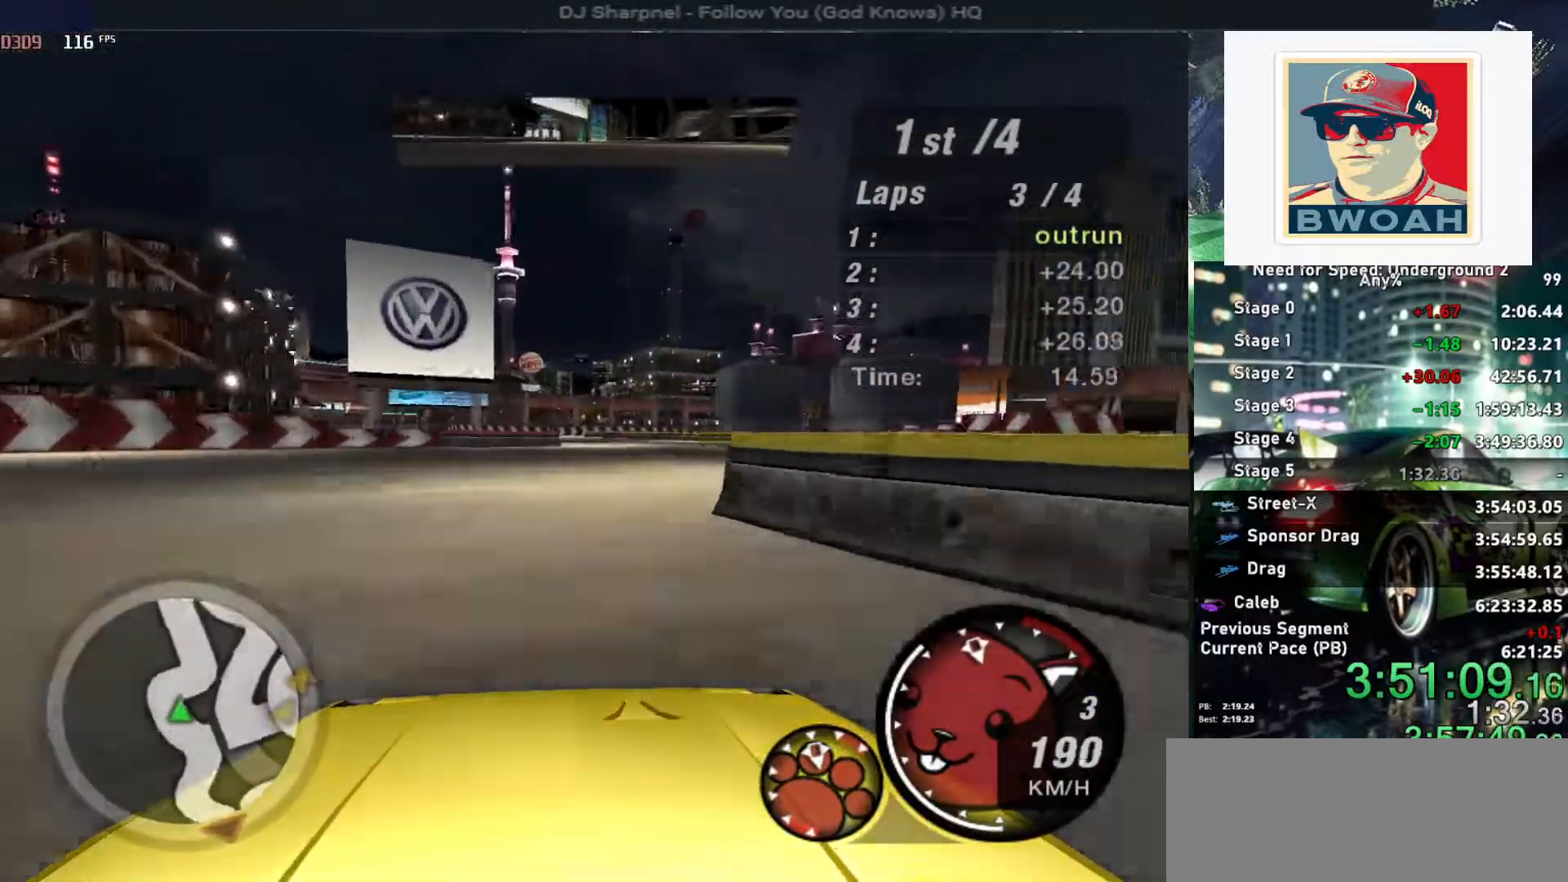
{"keys": ["left", "up"], "events": [[17, "right", "up"], [384, "left", "down"]]}
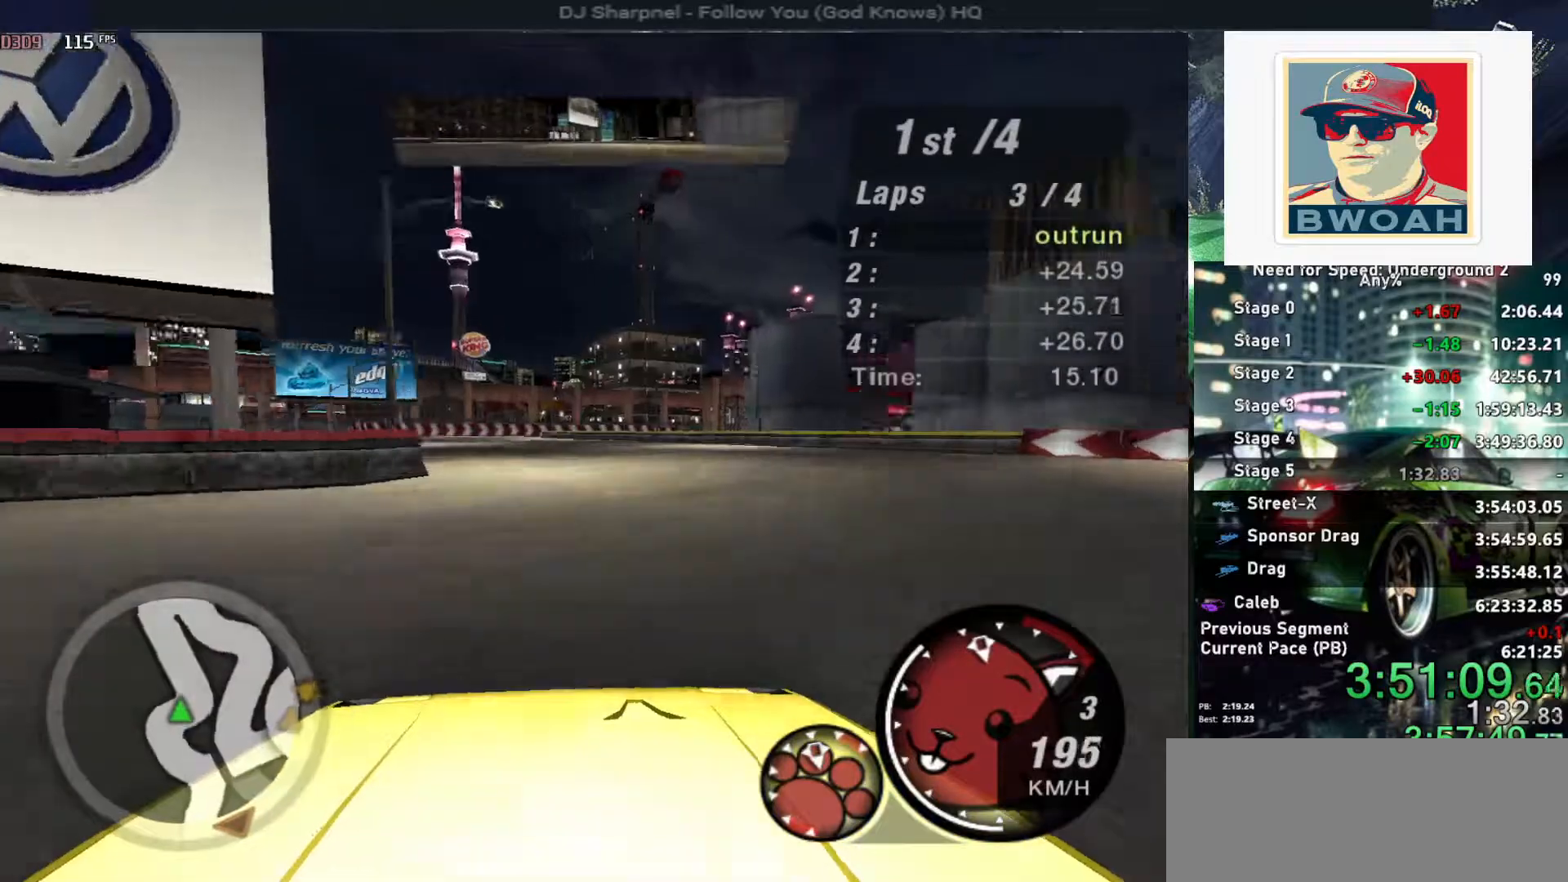
{"keys": ["up"], "events": [[134, "left", "up"], [167, "left", "down"], [367, "left", "up"]]}
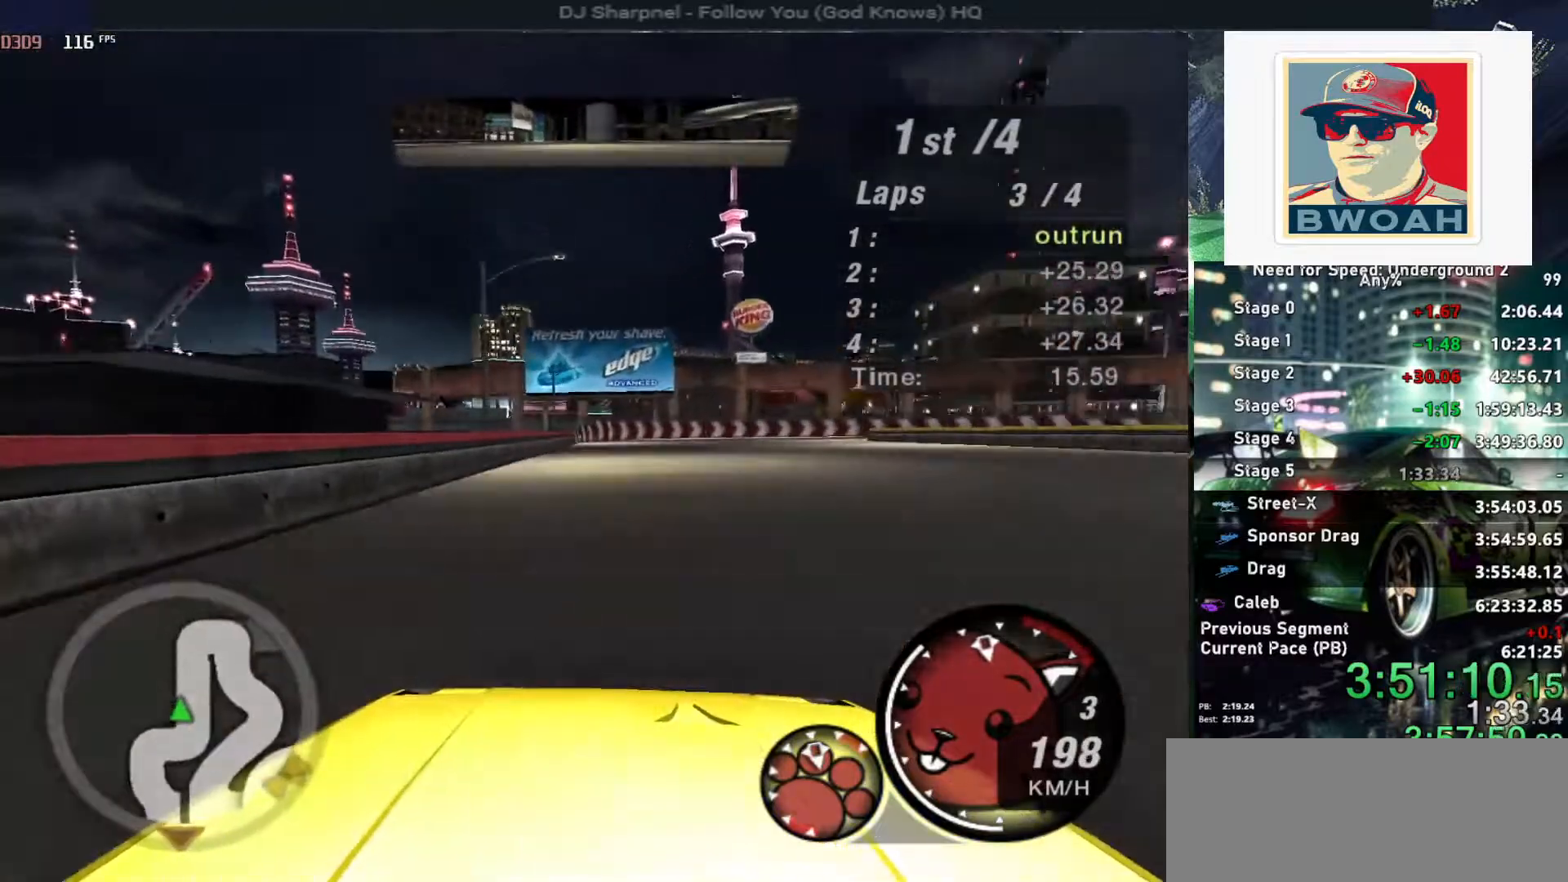
{"keys": ["up"], "events": []}
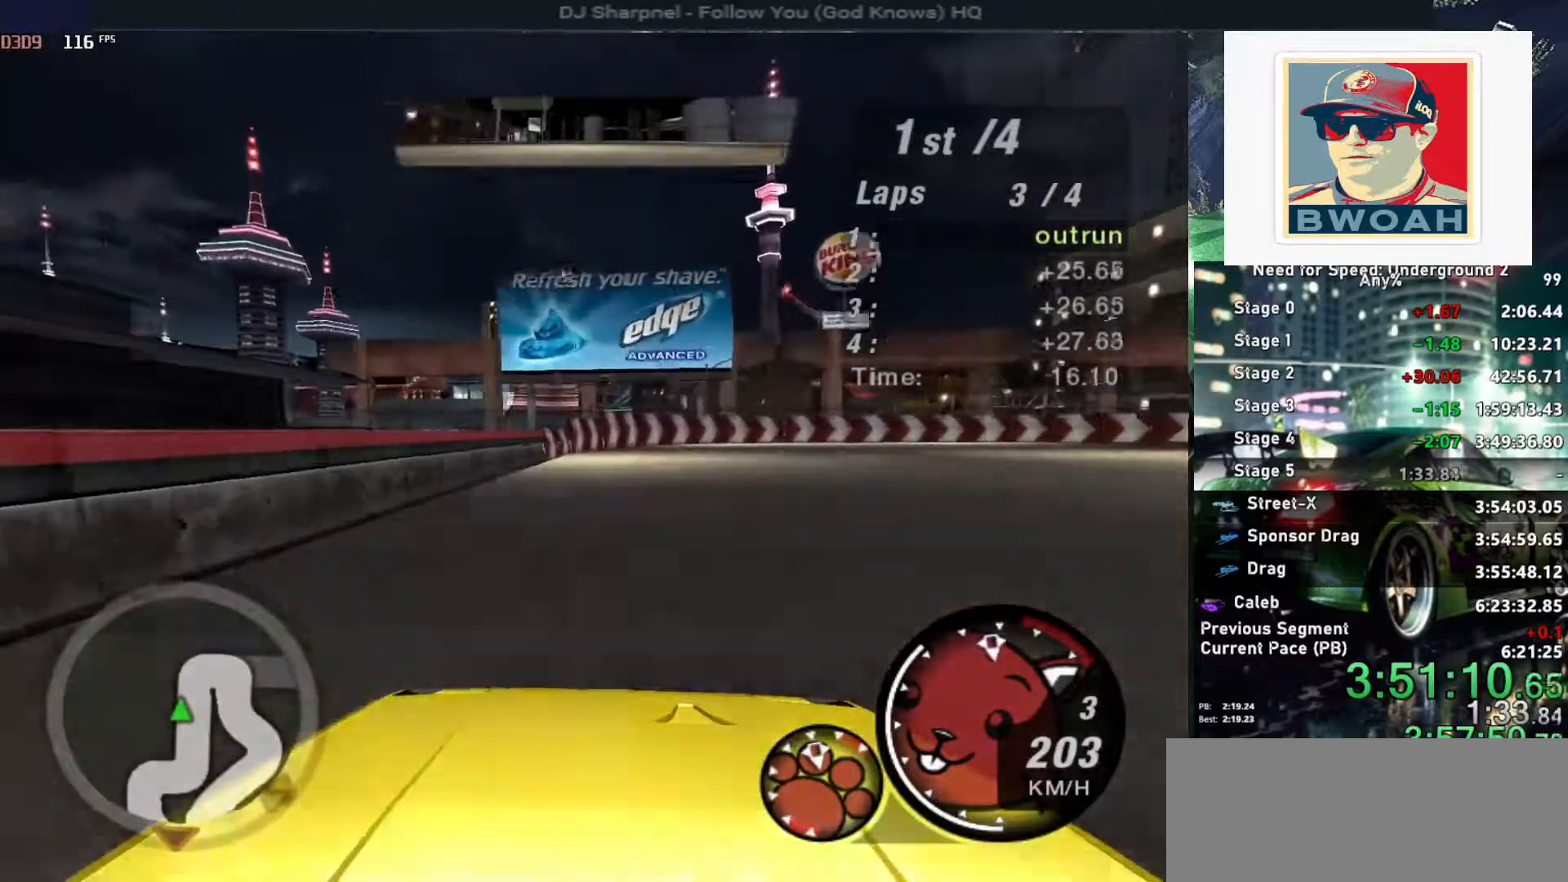
{"keys": ["right", "up"], "events": [[17, "left", "down"], [167, "left", "up"], [250, "right", "down"]]}
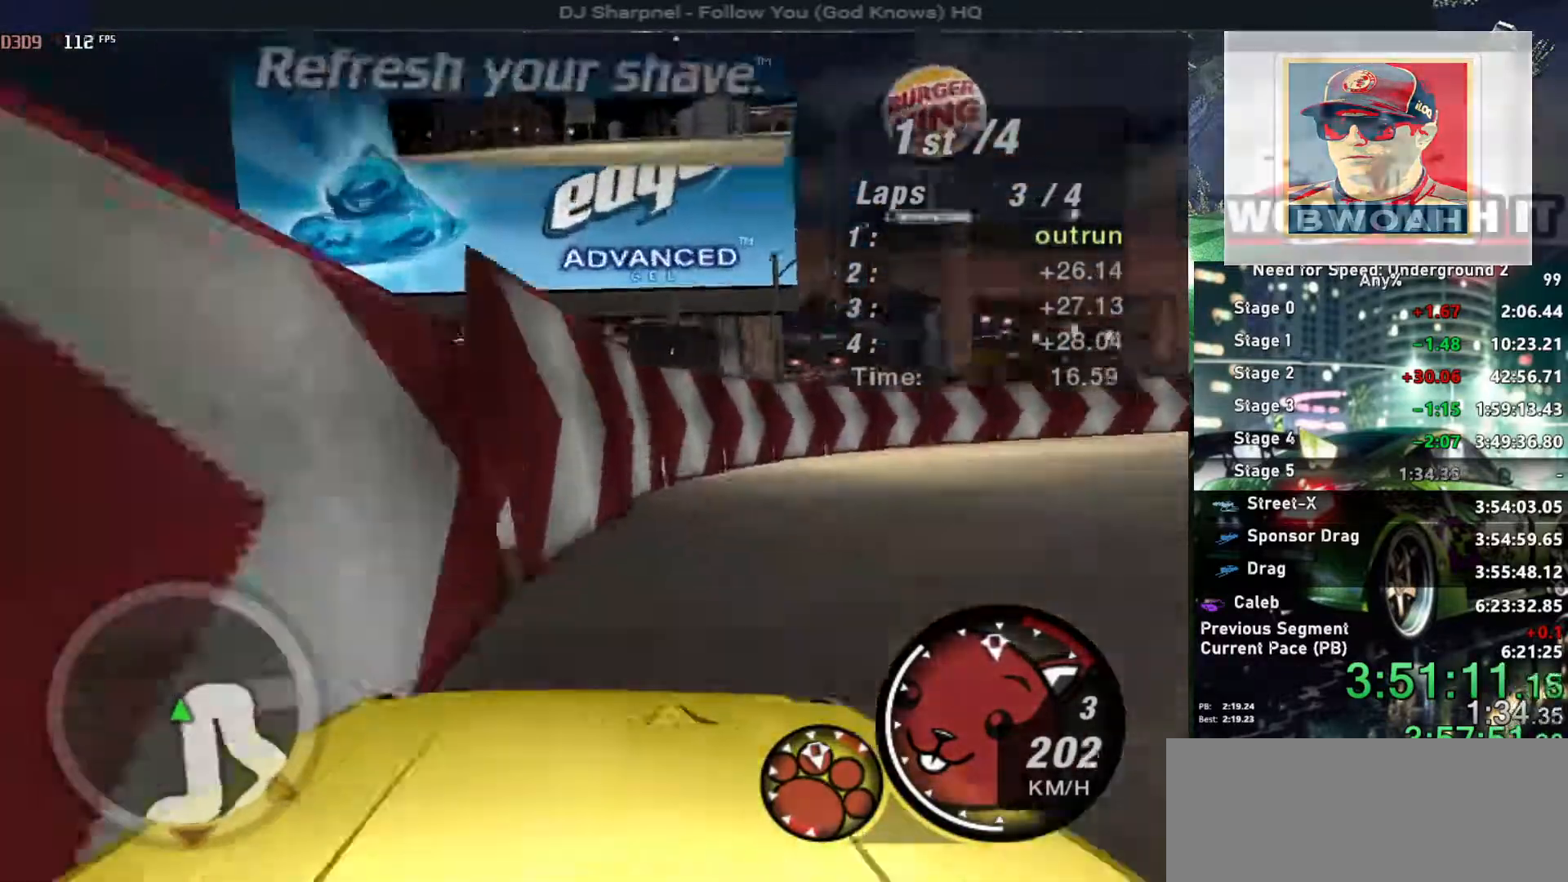
{"keys": ["right", "up"], "events": []}
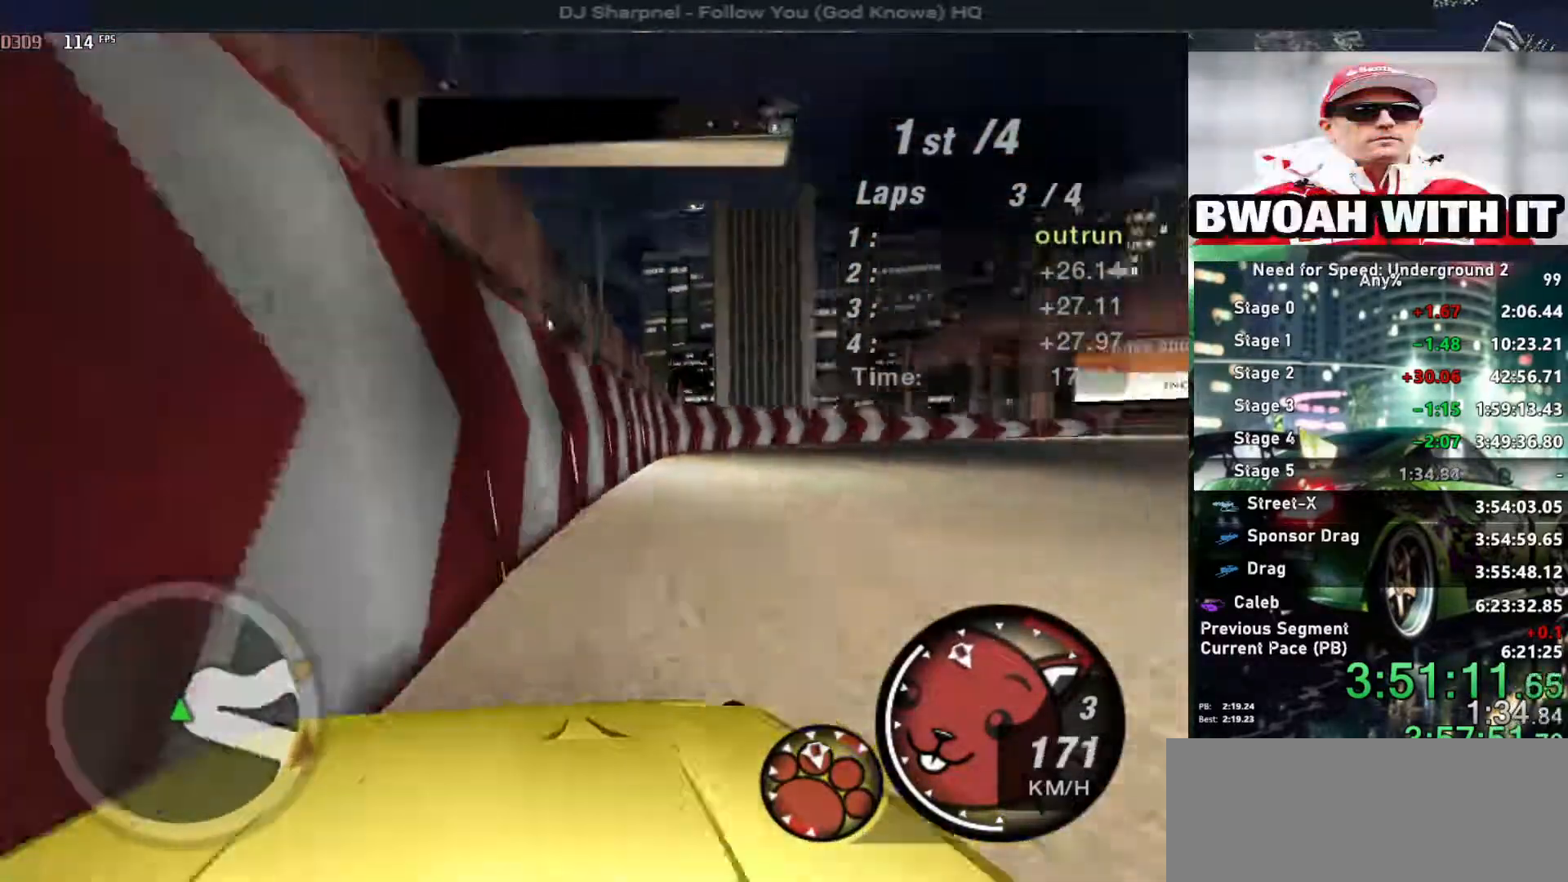
{"keys": ["right", "up"], "events": []}
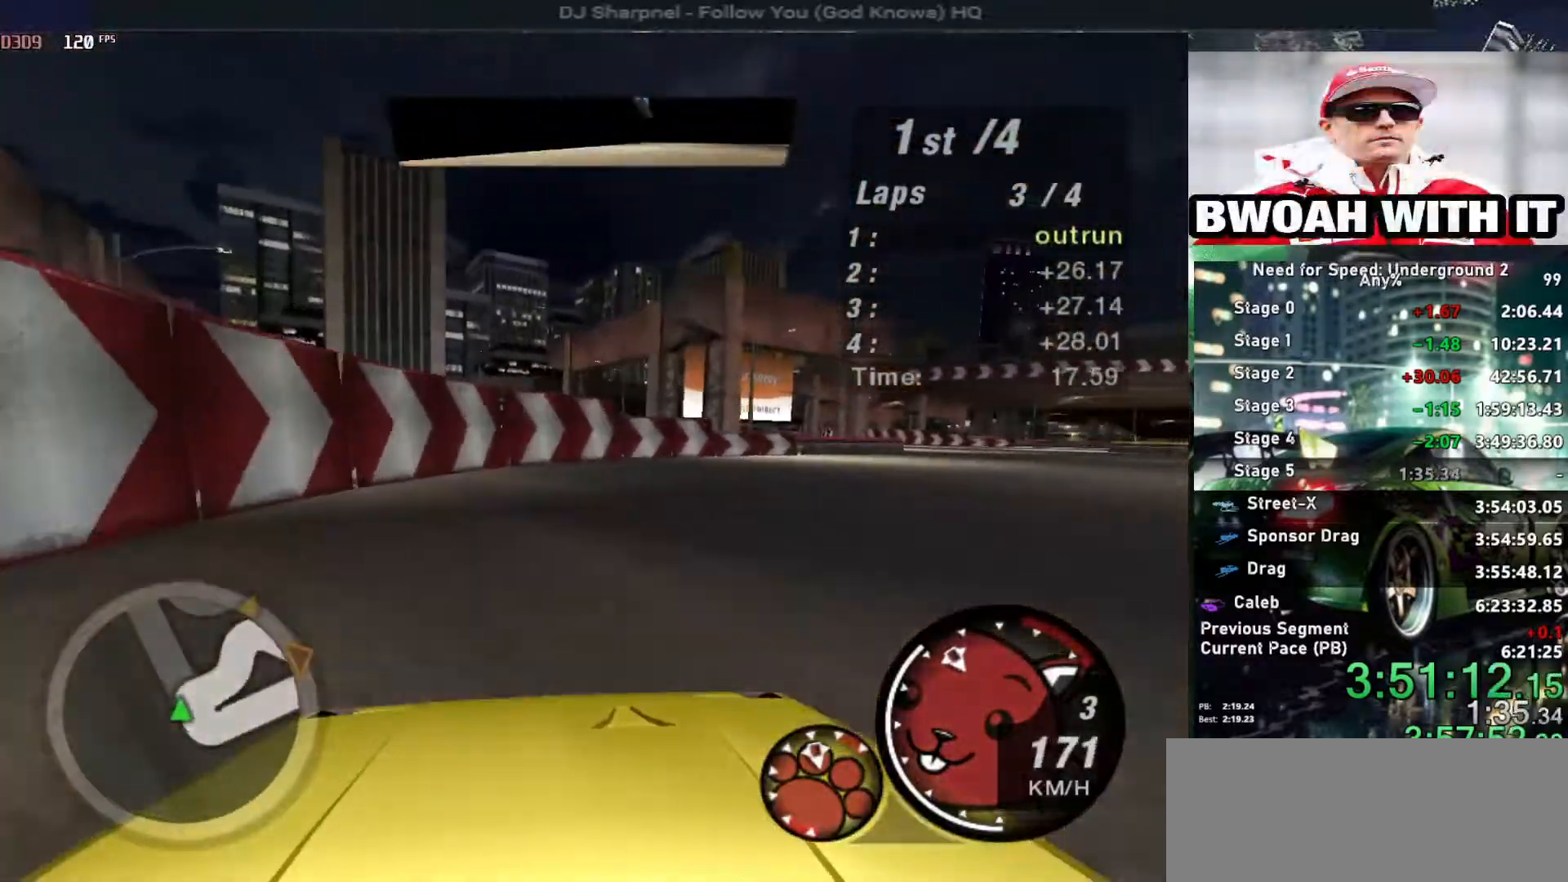
{"keys": ["up"], "events": [[484, "right", "up"]]}
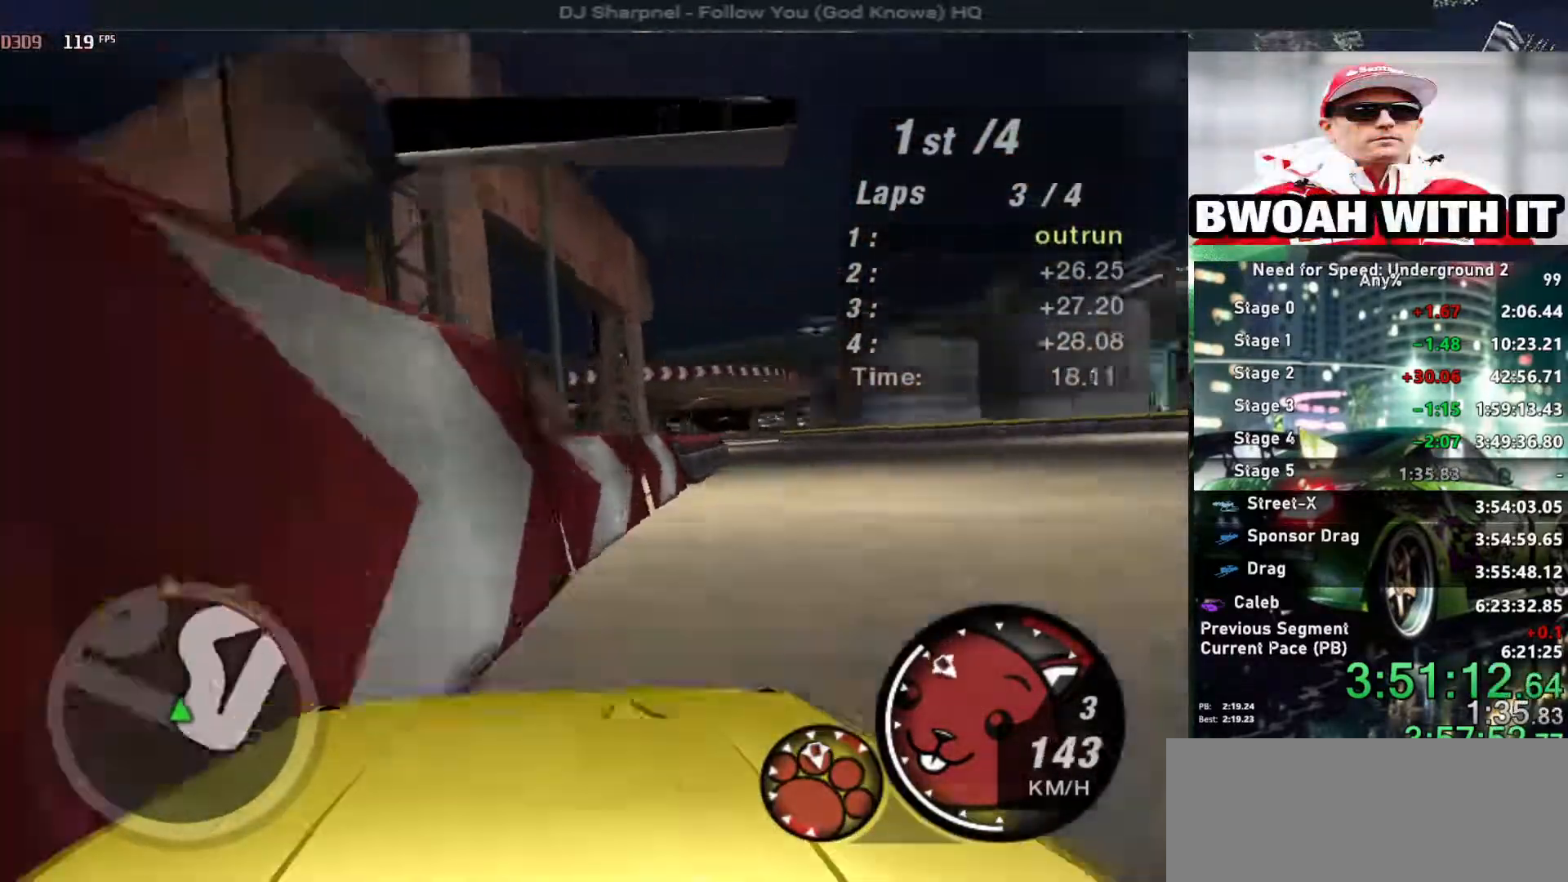
{"keys": ["up"], "events": [[84, "left", "down"], [217, "left", "up"], [317, "left", "down"], [450, "left", "up"]]}
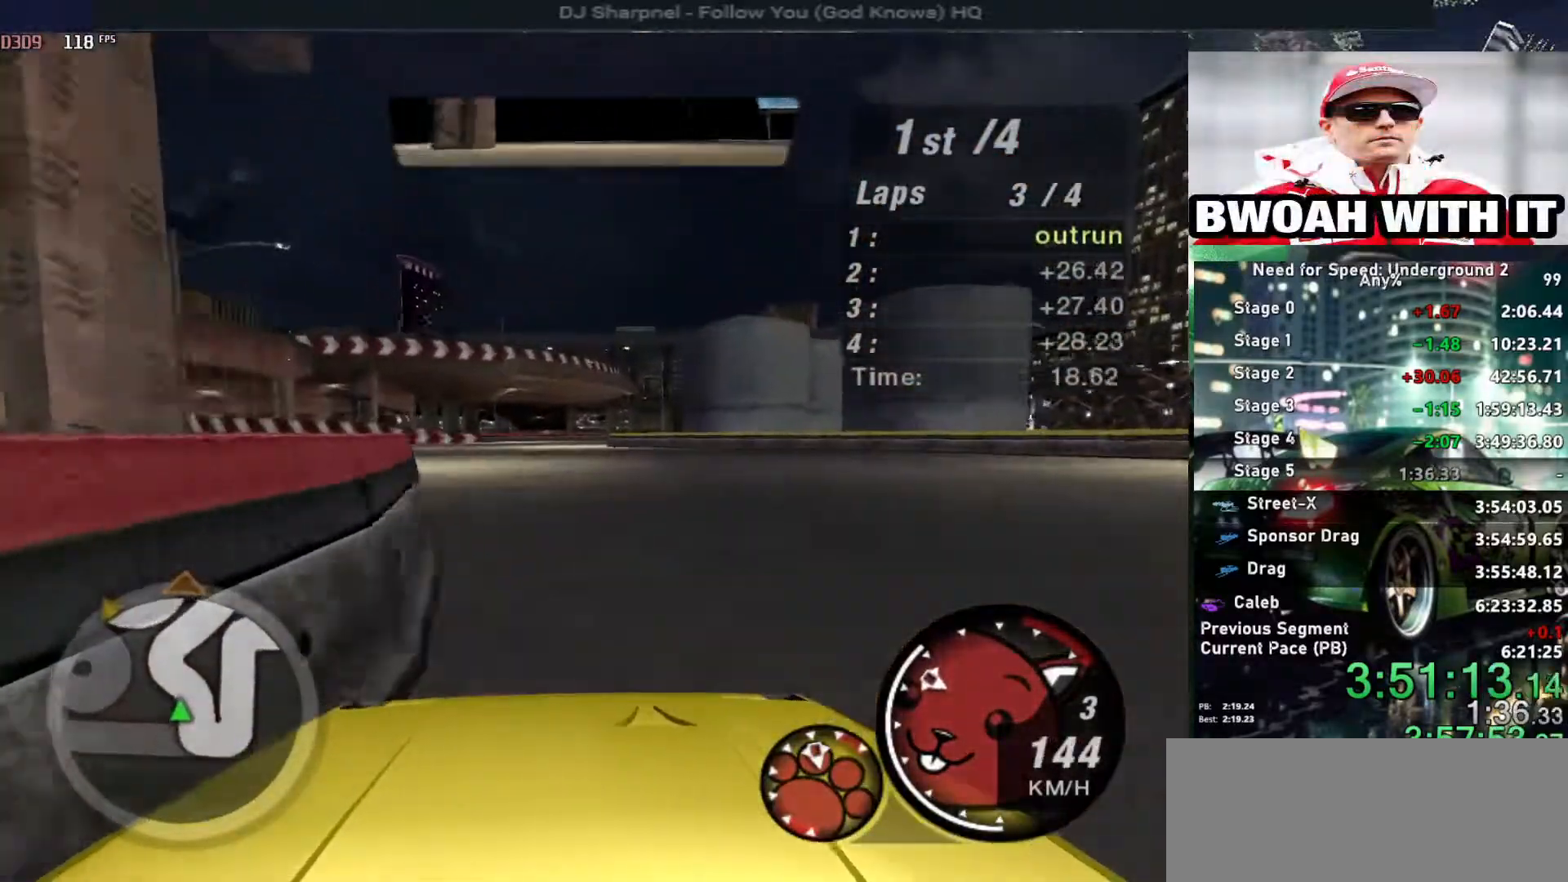
{"keys": ["up"], "events": [[234, "left", "down"], [367, "left", "up"]]}
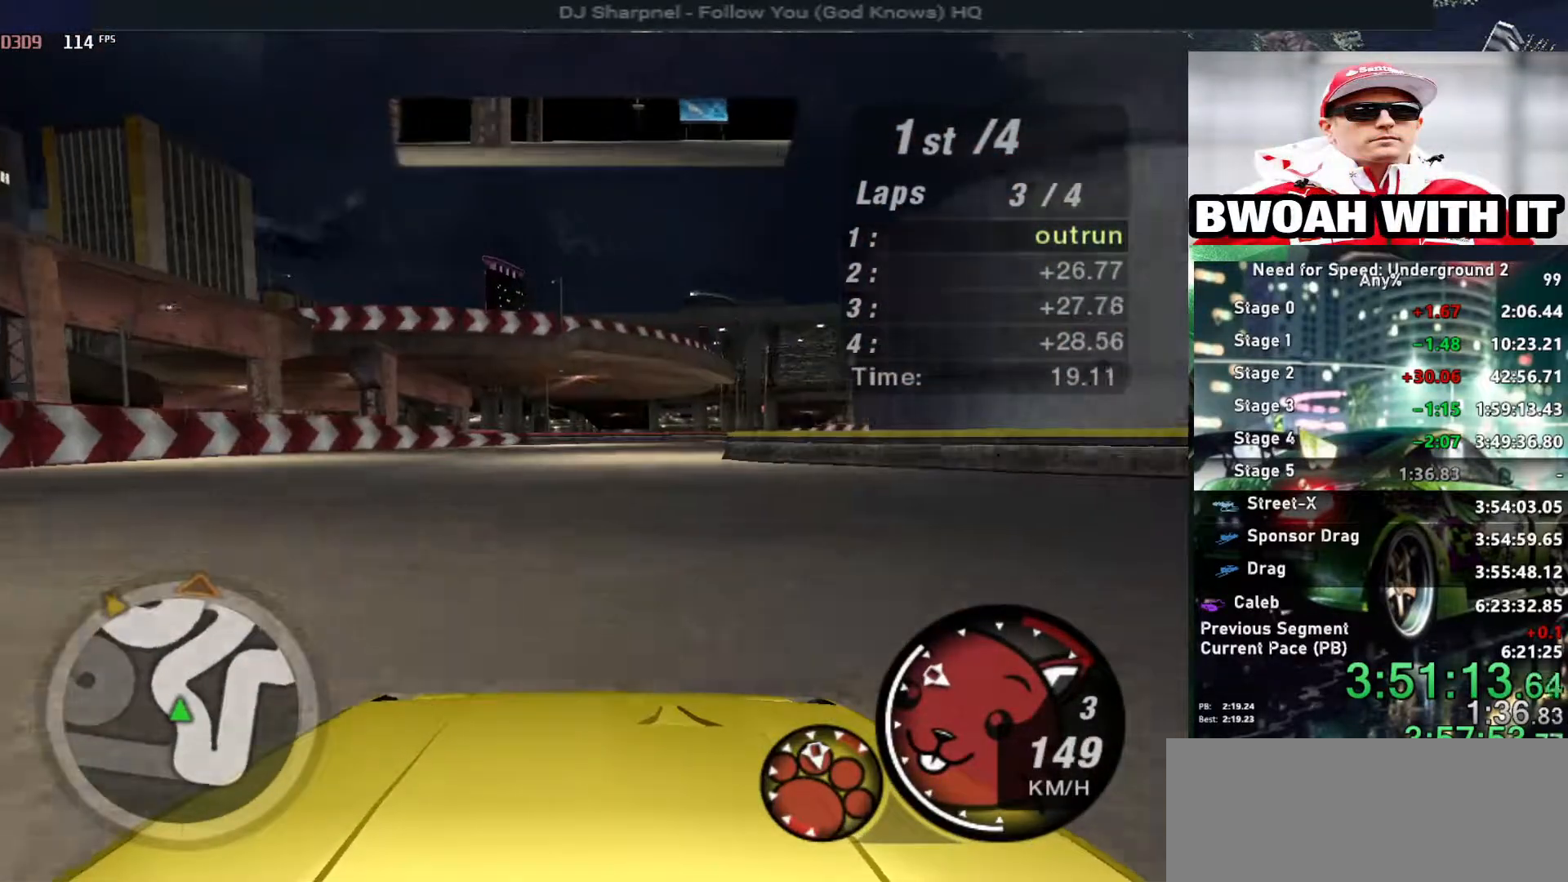
{"keys": ["right", "up"], "events": [[117, "right", "down"]]}
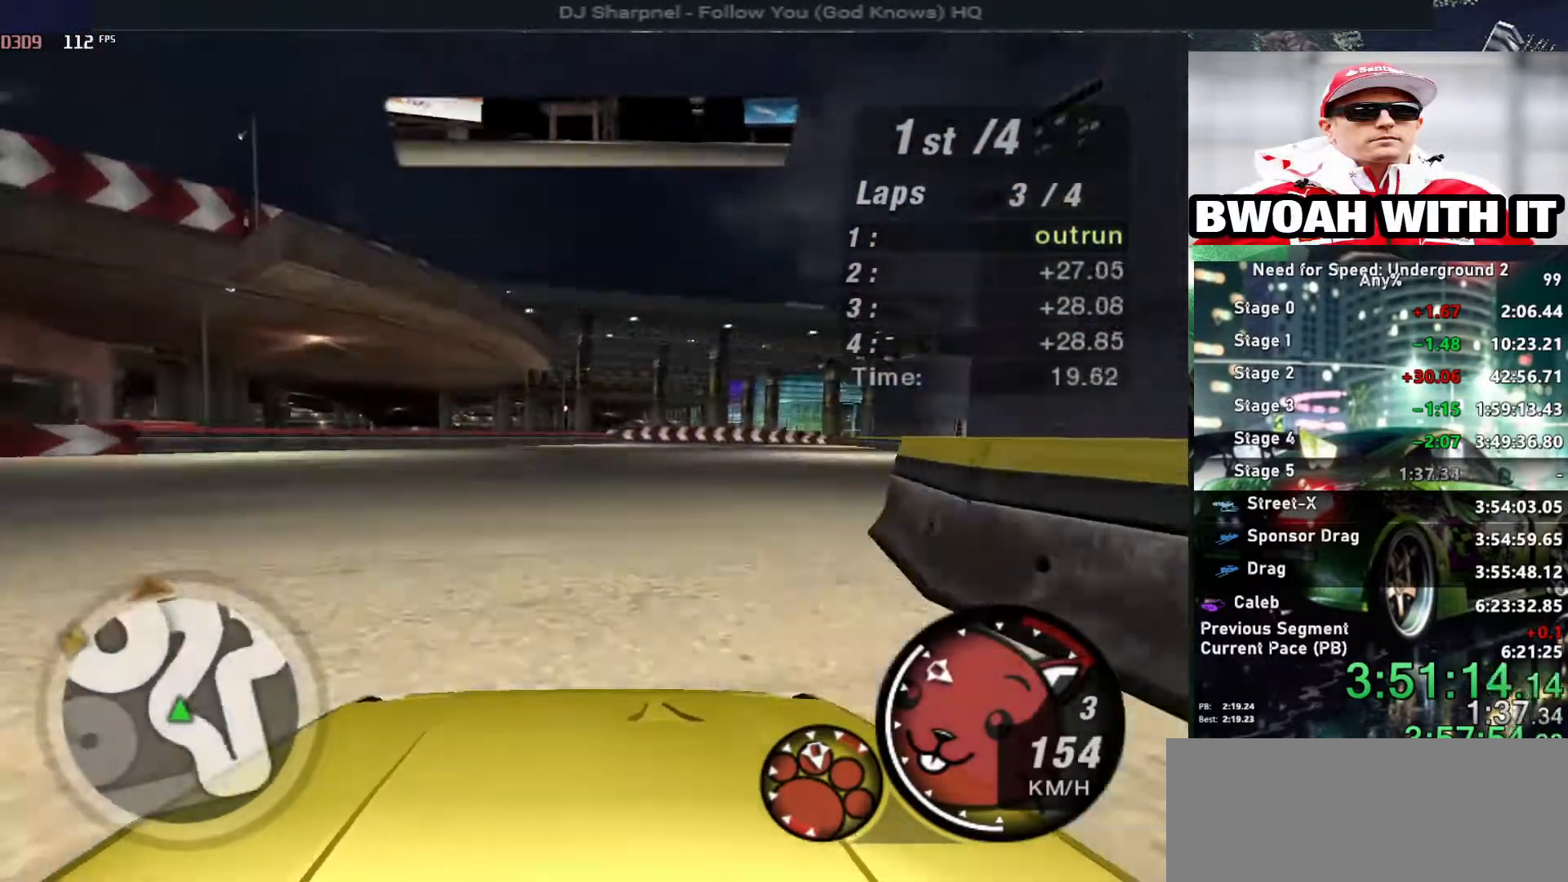
{"keys": ["up"], "events": [[500, "right", "up"]]}
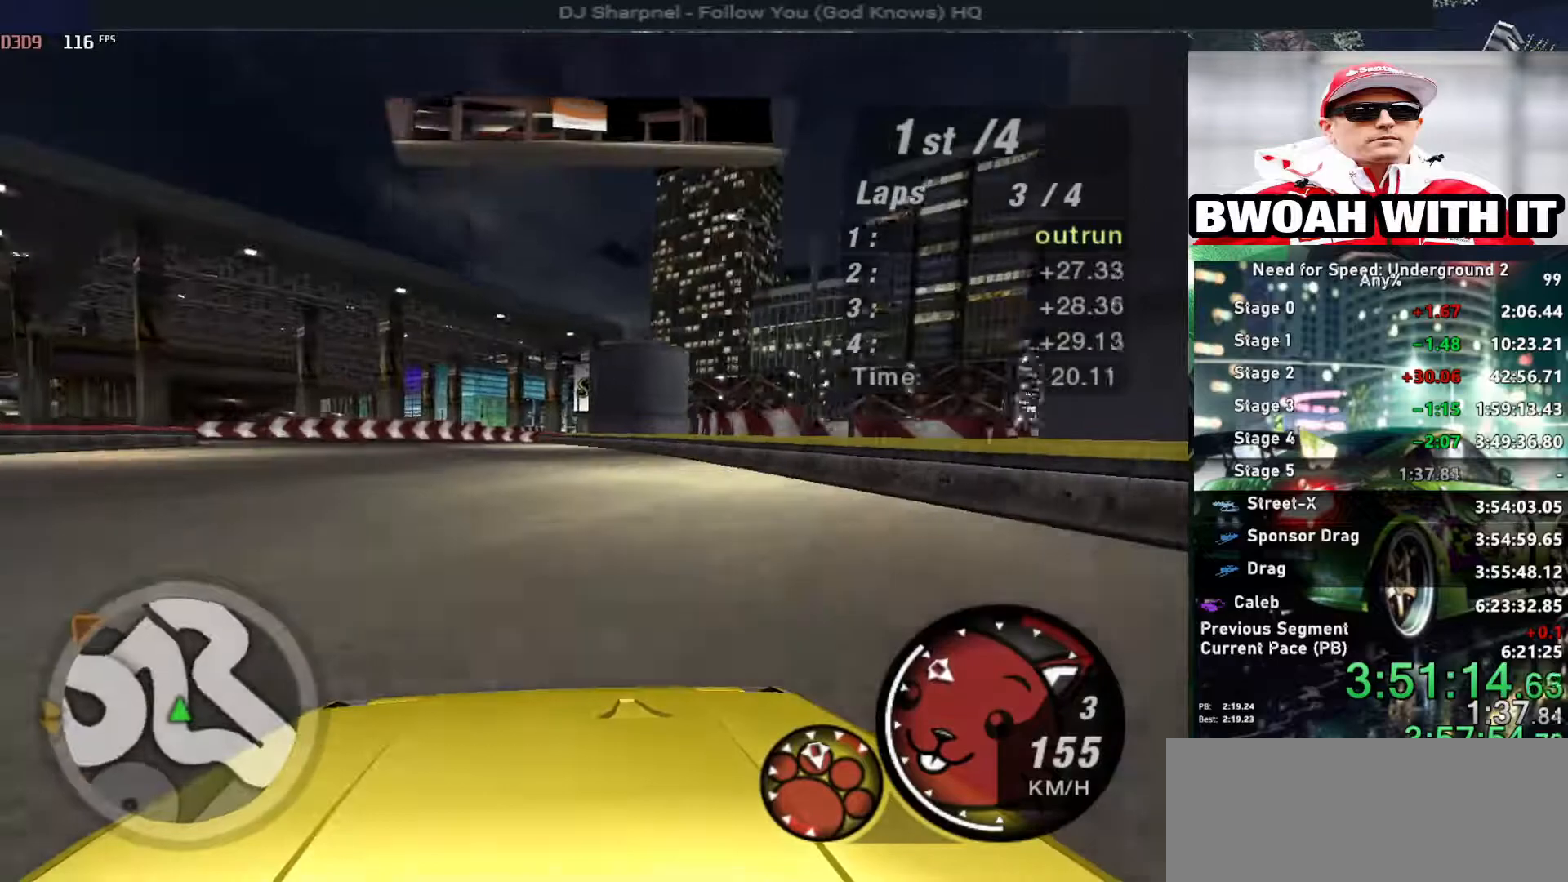
{"keys": ["down", "left"], "events": [[100, "left", "down"], [284, "up", "up"], [334, "down", "down"], [384, "ctrl", "down"], [467, "ctrl", "up"]]}
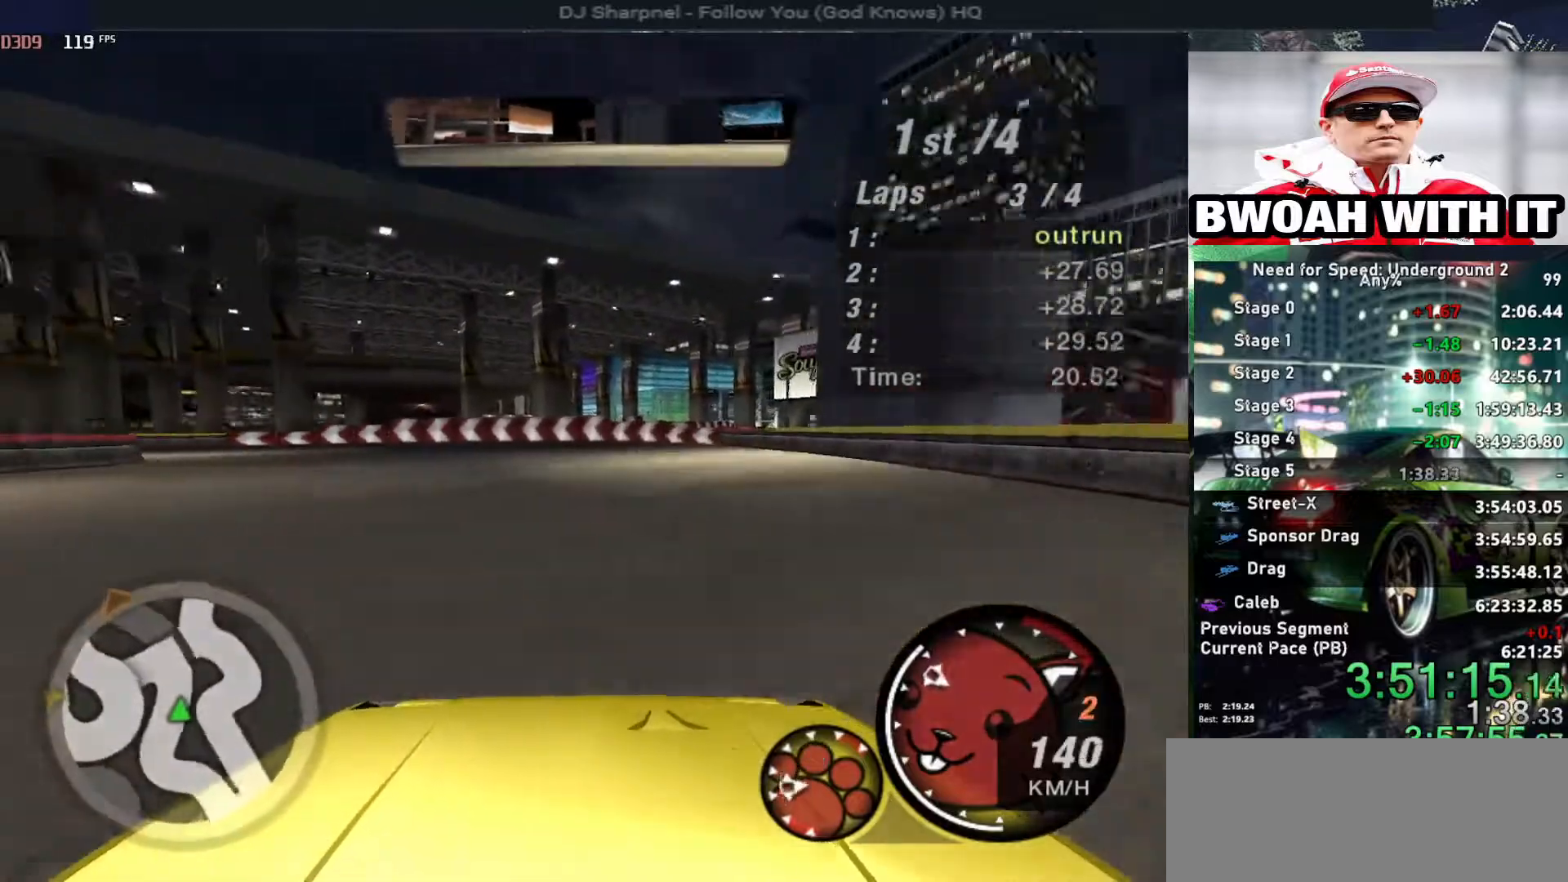
{"keys": ["left"], "events": [[200, "down", "up"]]}
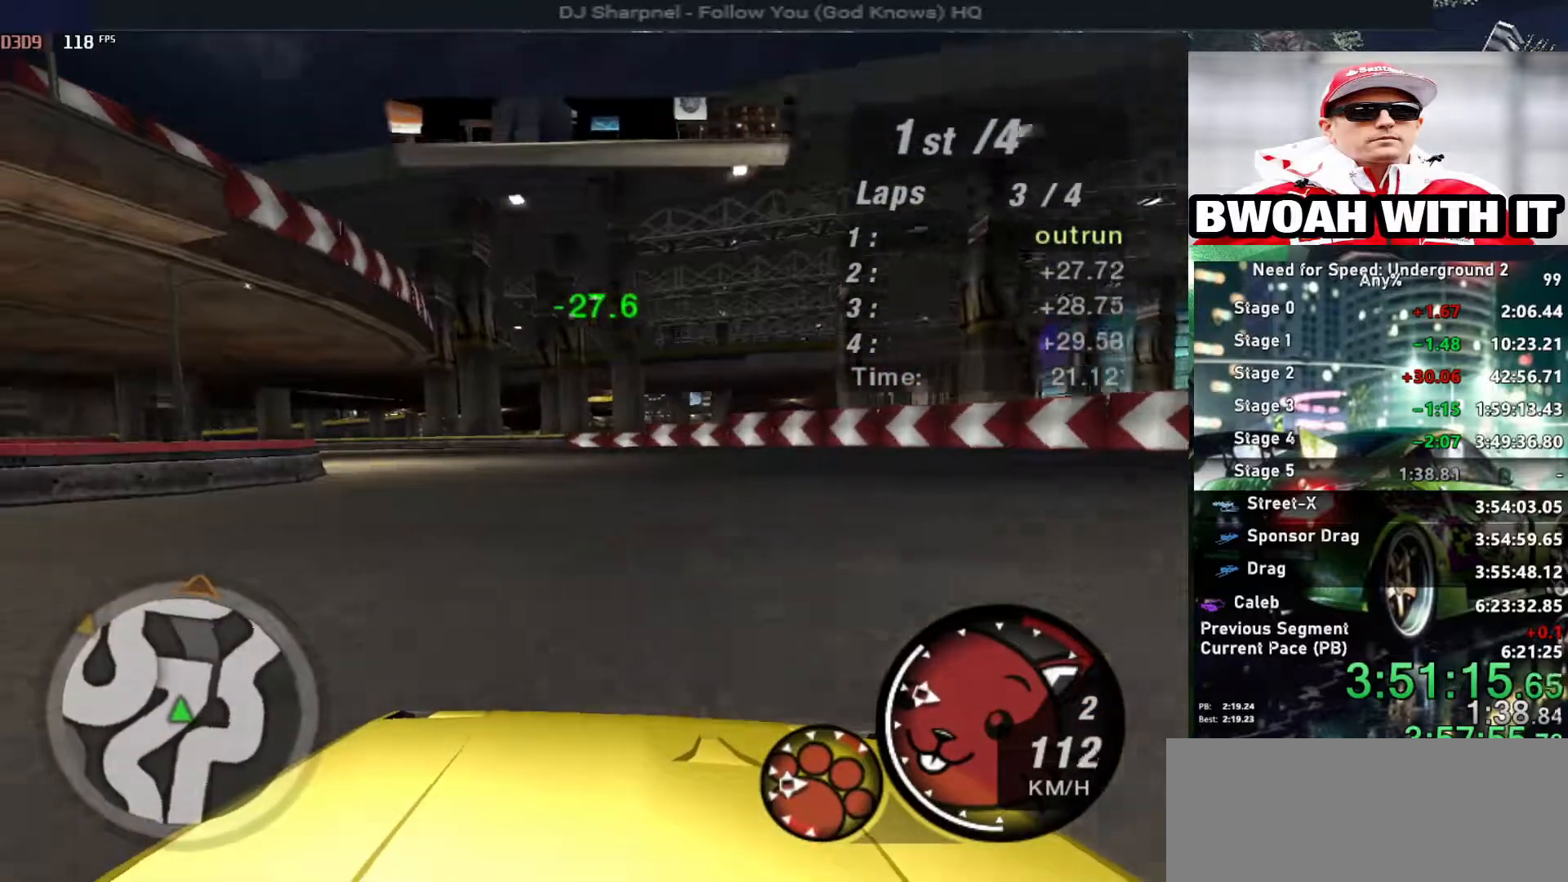
{"keys": ["left", "up"], "events": [[450, "up", "down"]]}
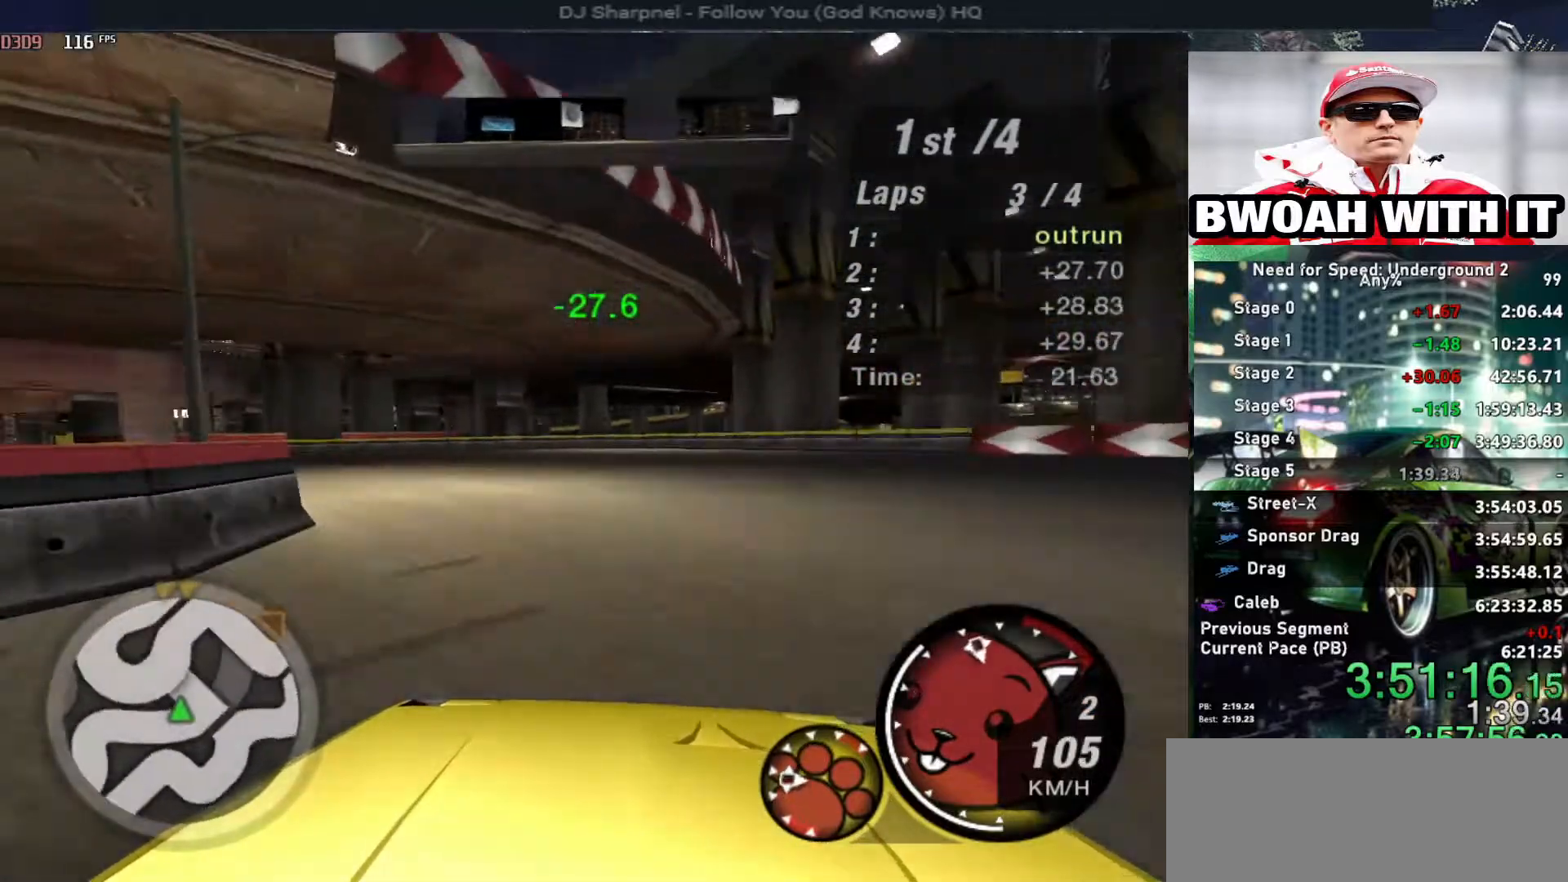
{"keys": ["left", "up"], "events": []}
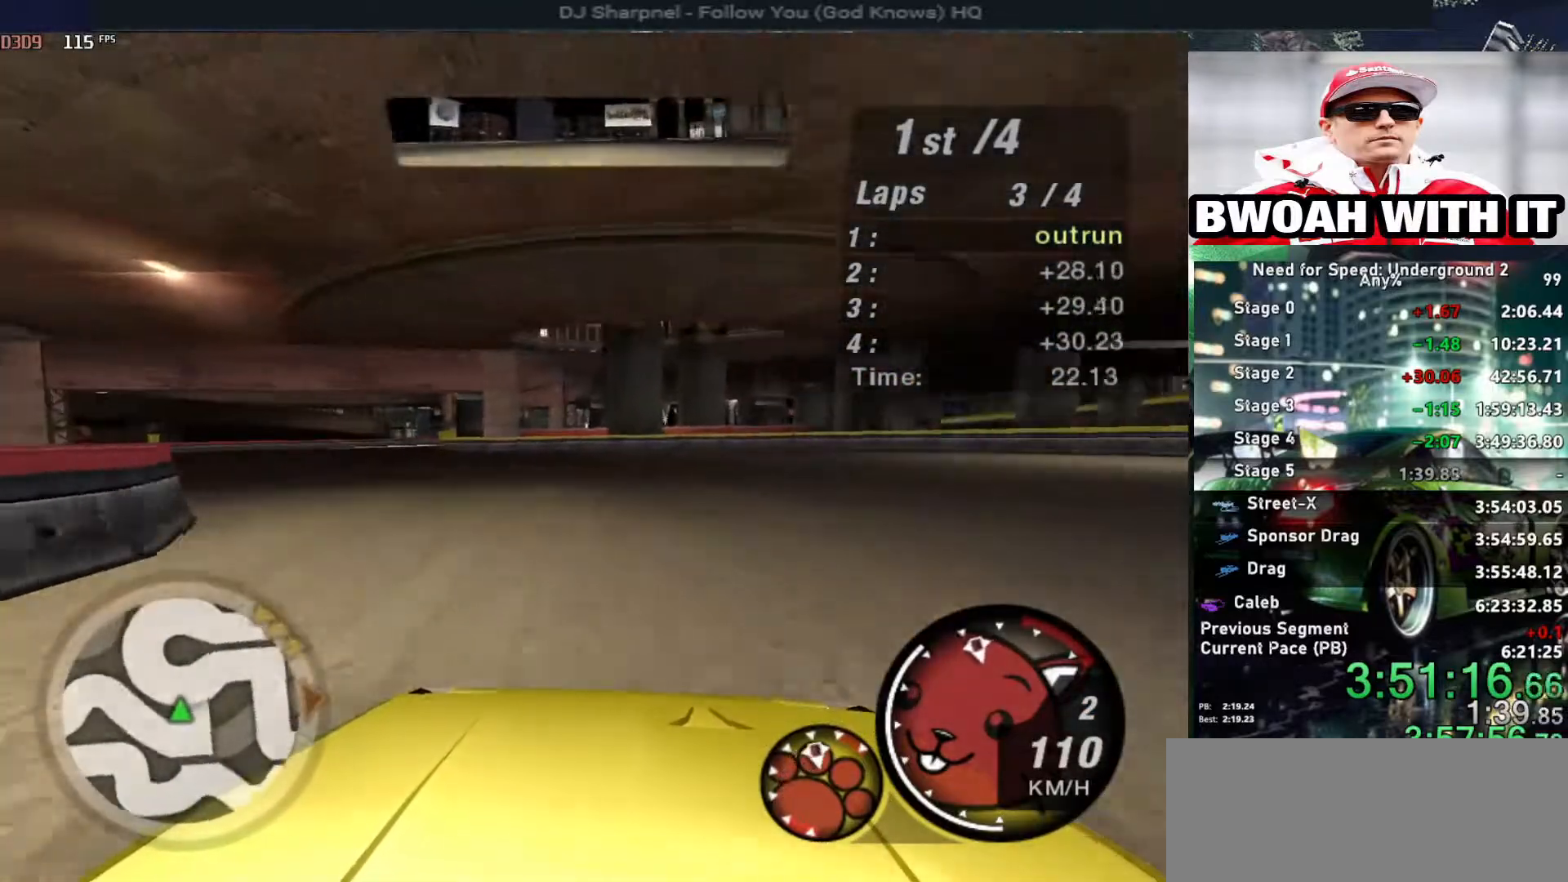
{"keys": ["up"], "events": [[100, "left", "up"]]}
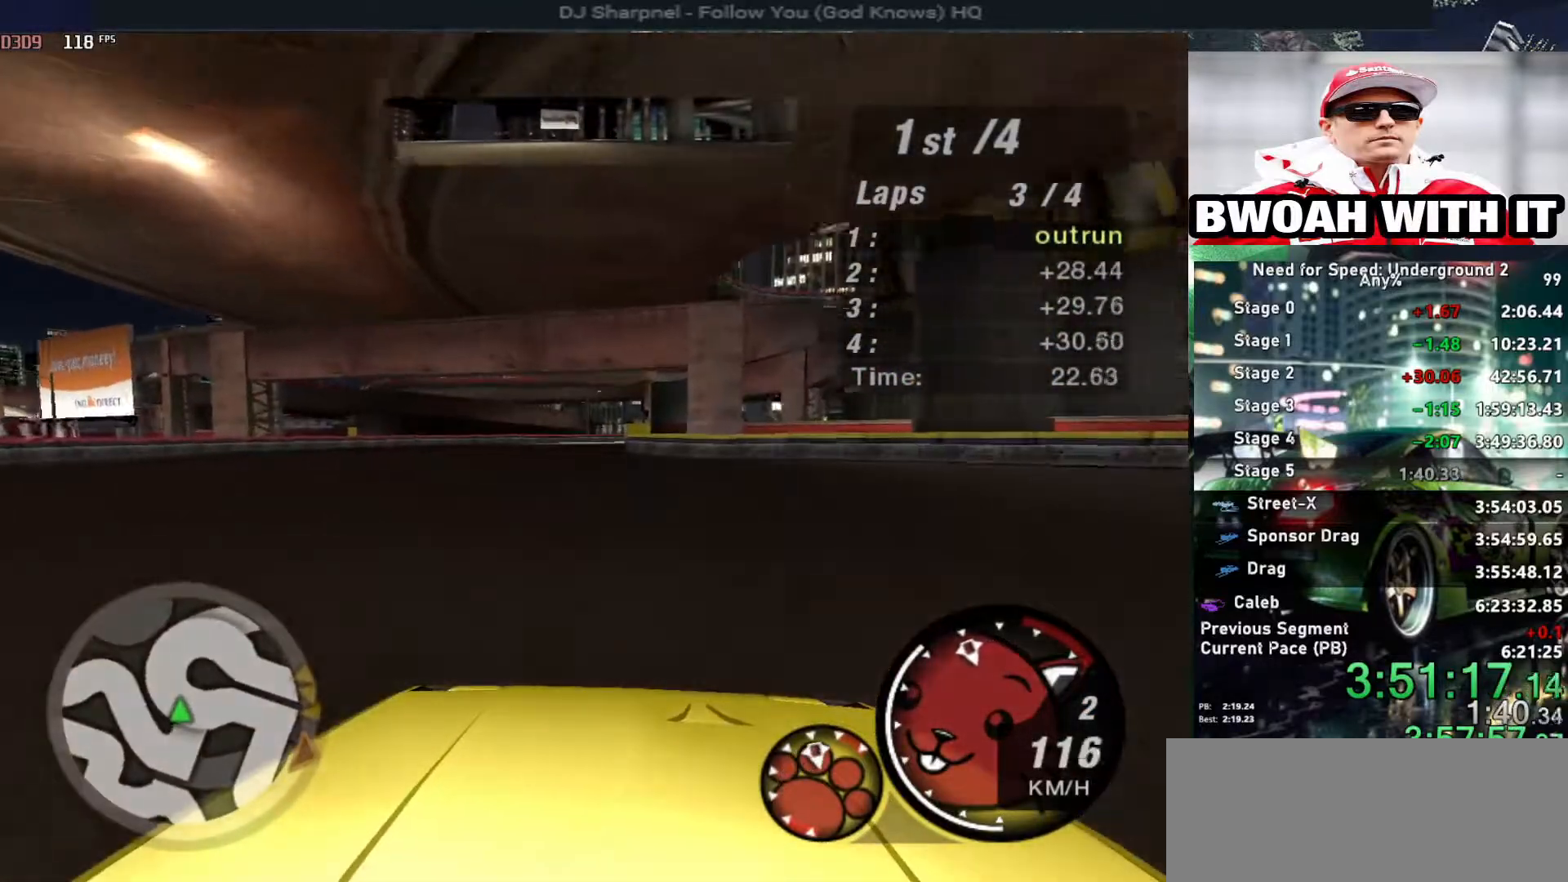
{"keys": ["up"], "events": [[117, "left", "down"], [217, "left", "up"]]}
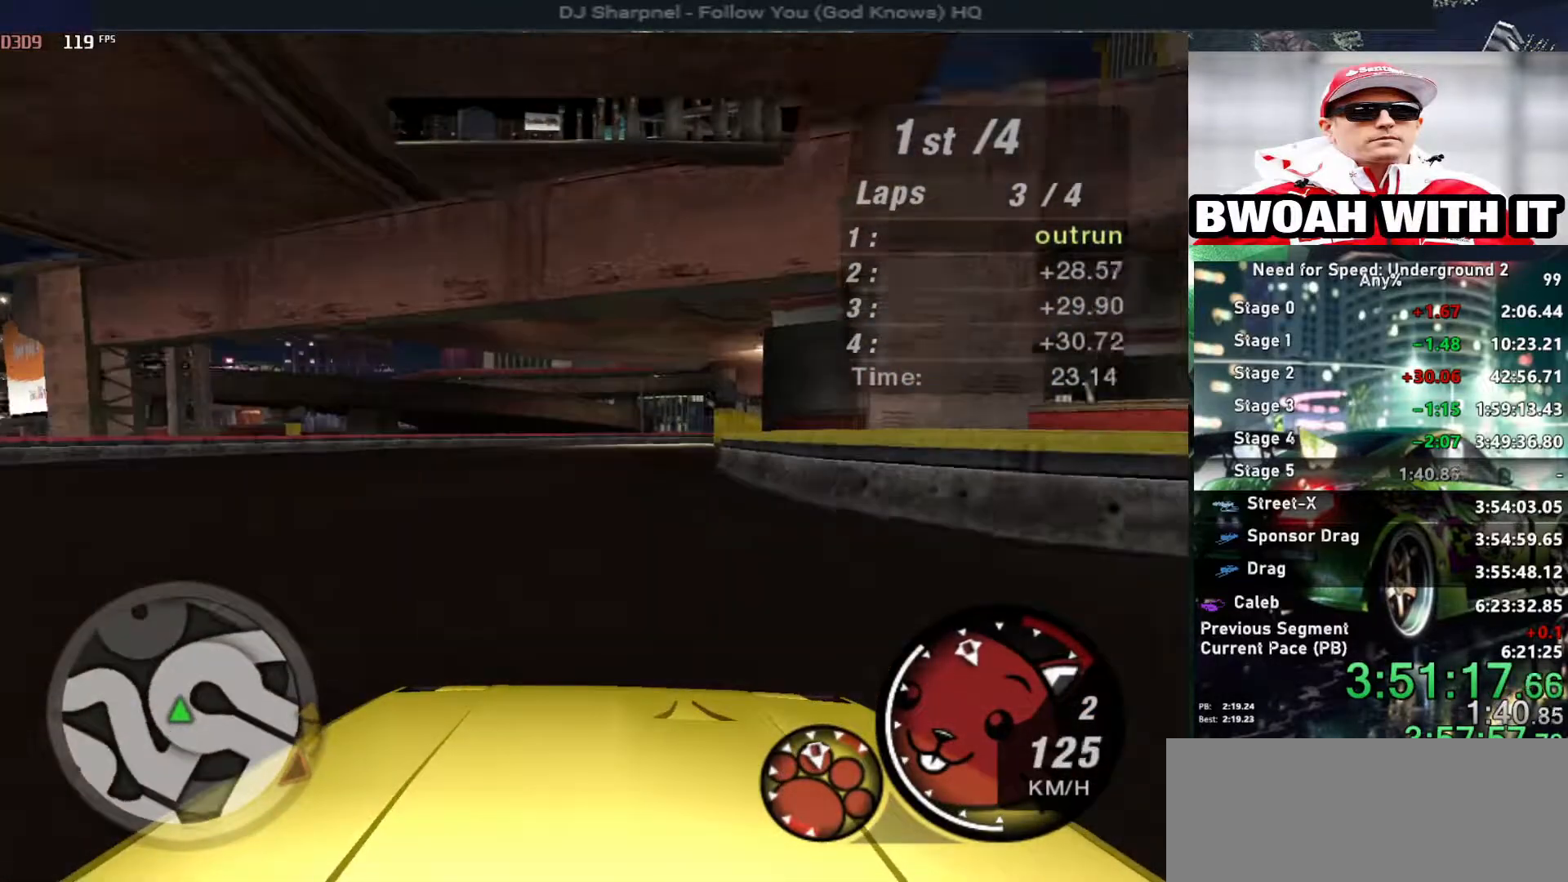
{"keys": ["right", "up"], "events": [[184, "right", "down"], [367, "right", "up"], [467, "right", "down"]]}
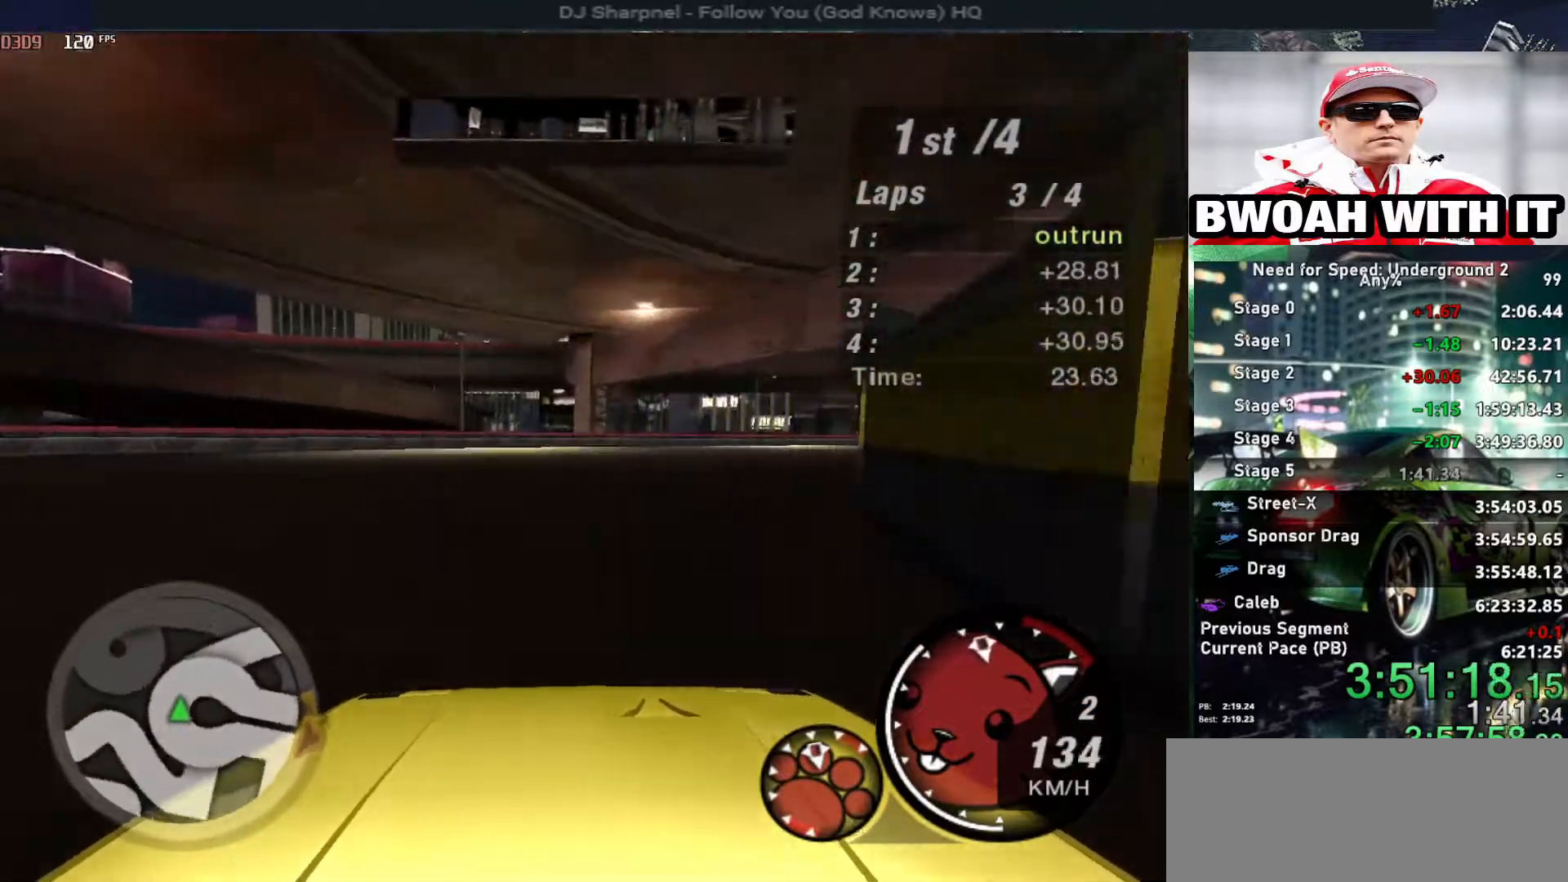
{"keys": ["up"], "events": [[384, "right", "up"]]}
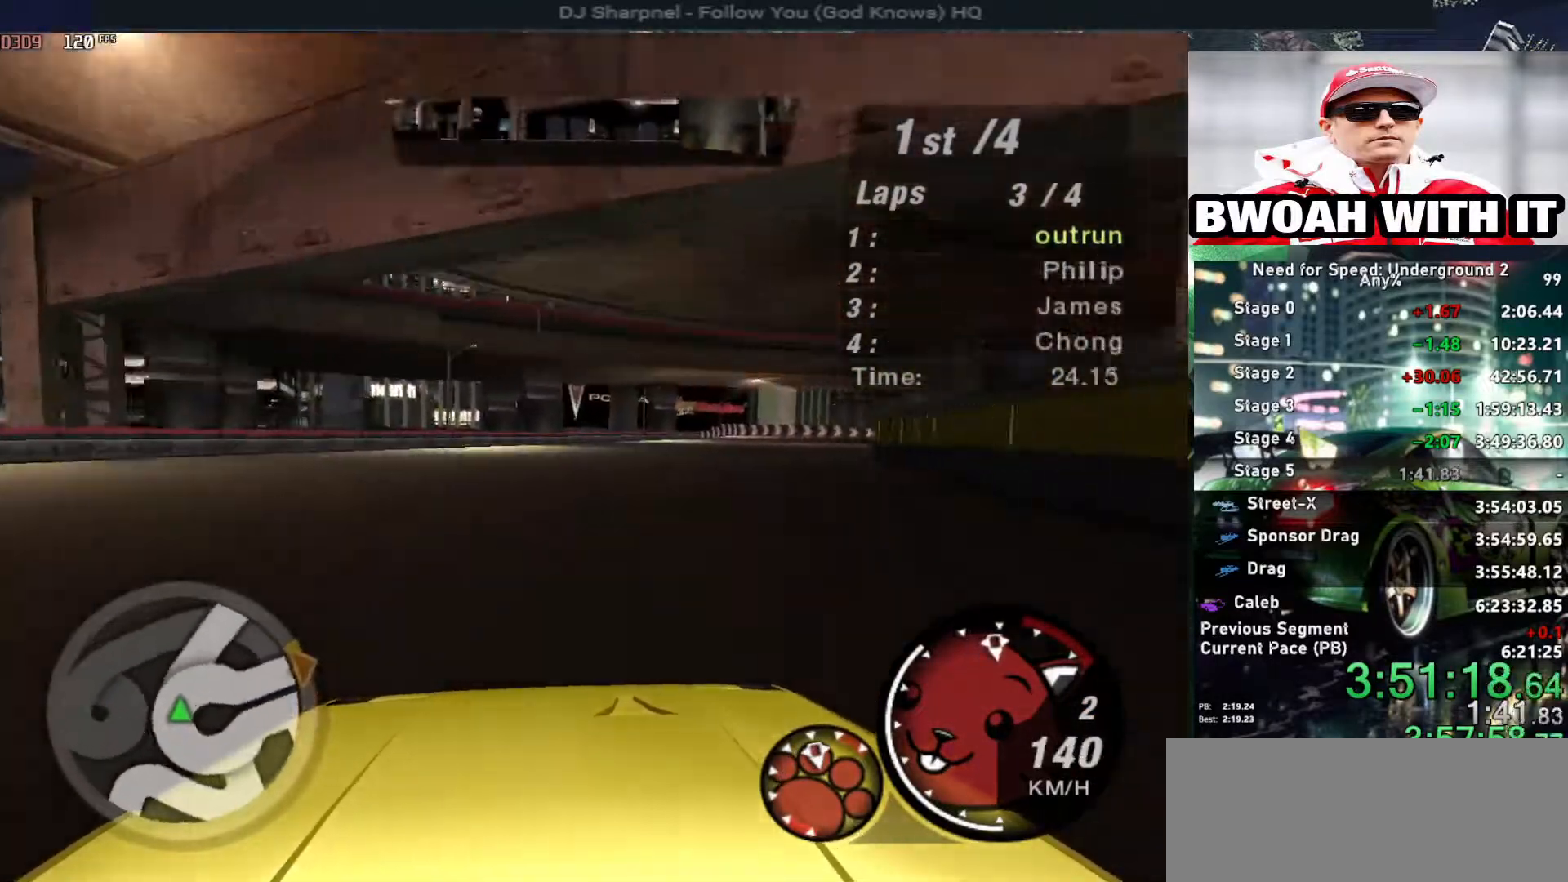
{"keys": ["up"], "events": [[84, "right", "down"], [267, "right", "up"]]}
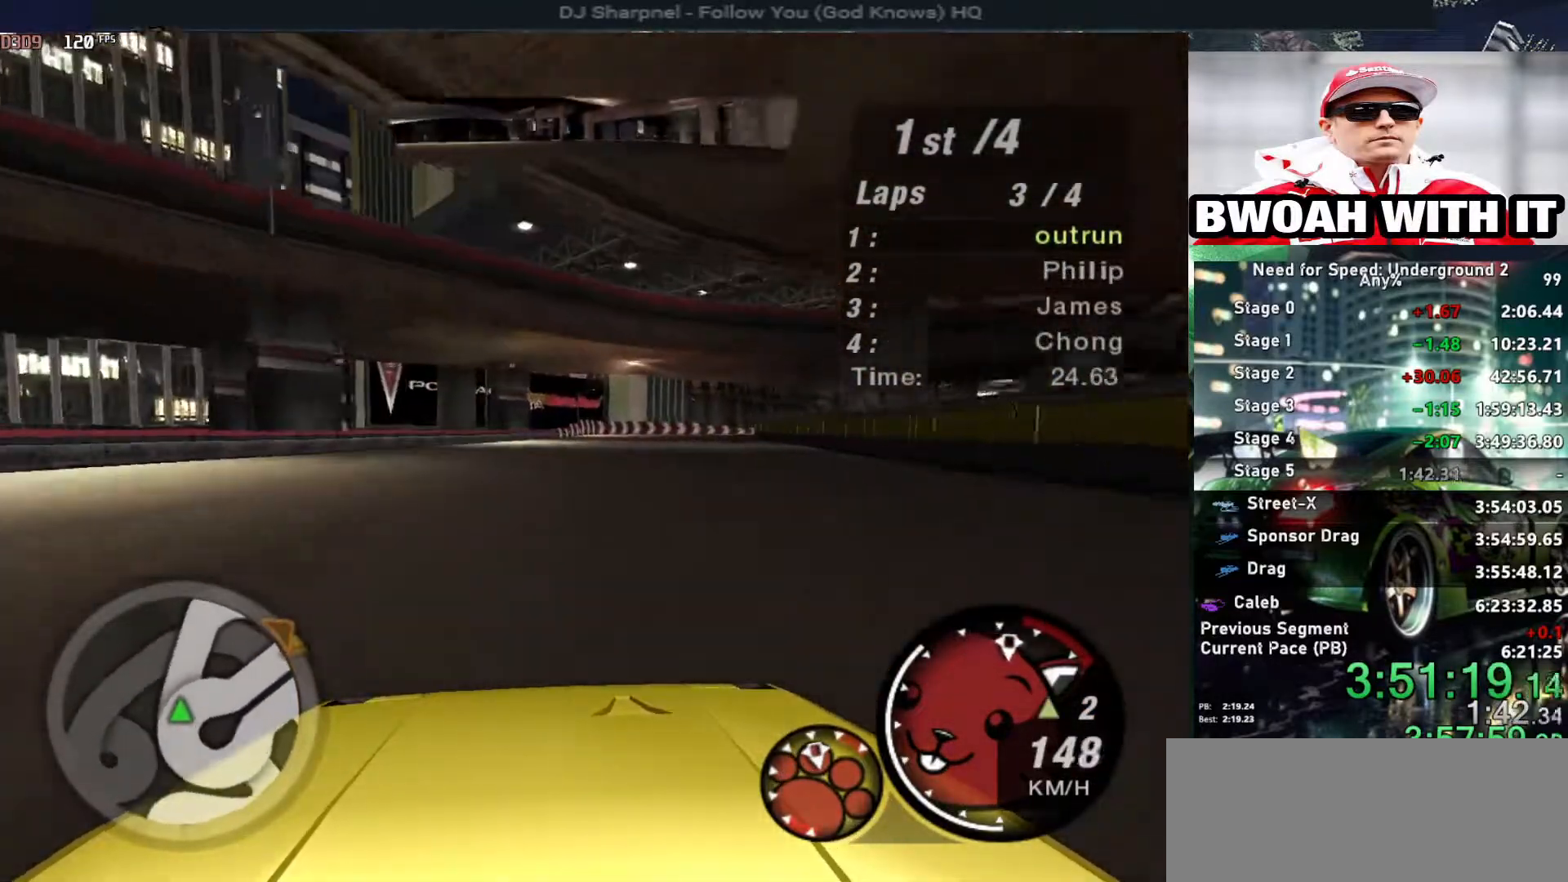
{"keys": ["up"], "events": [[100, "right", "down"], [184, "right", "up"]]}
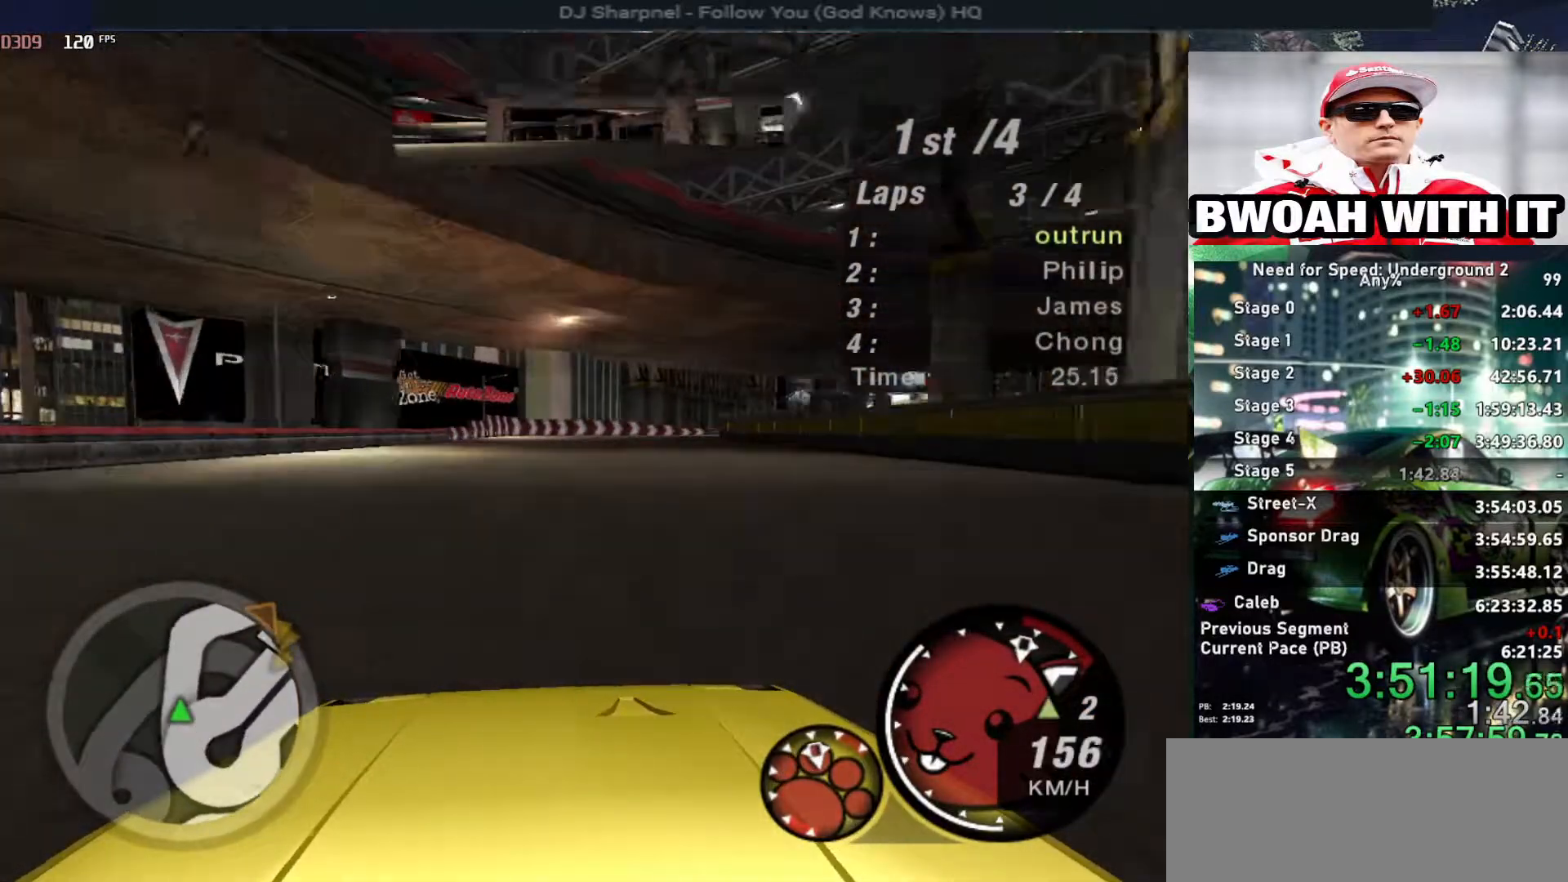
{"keys": ["right", "up"], "events": [[100, "right", "down"], [250, "right", "up"], [384, "right", "down"], [384, "shift", "down"], [484, "shift", "up"]]}
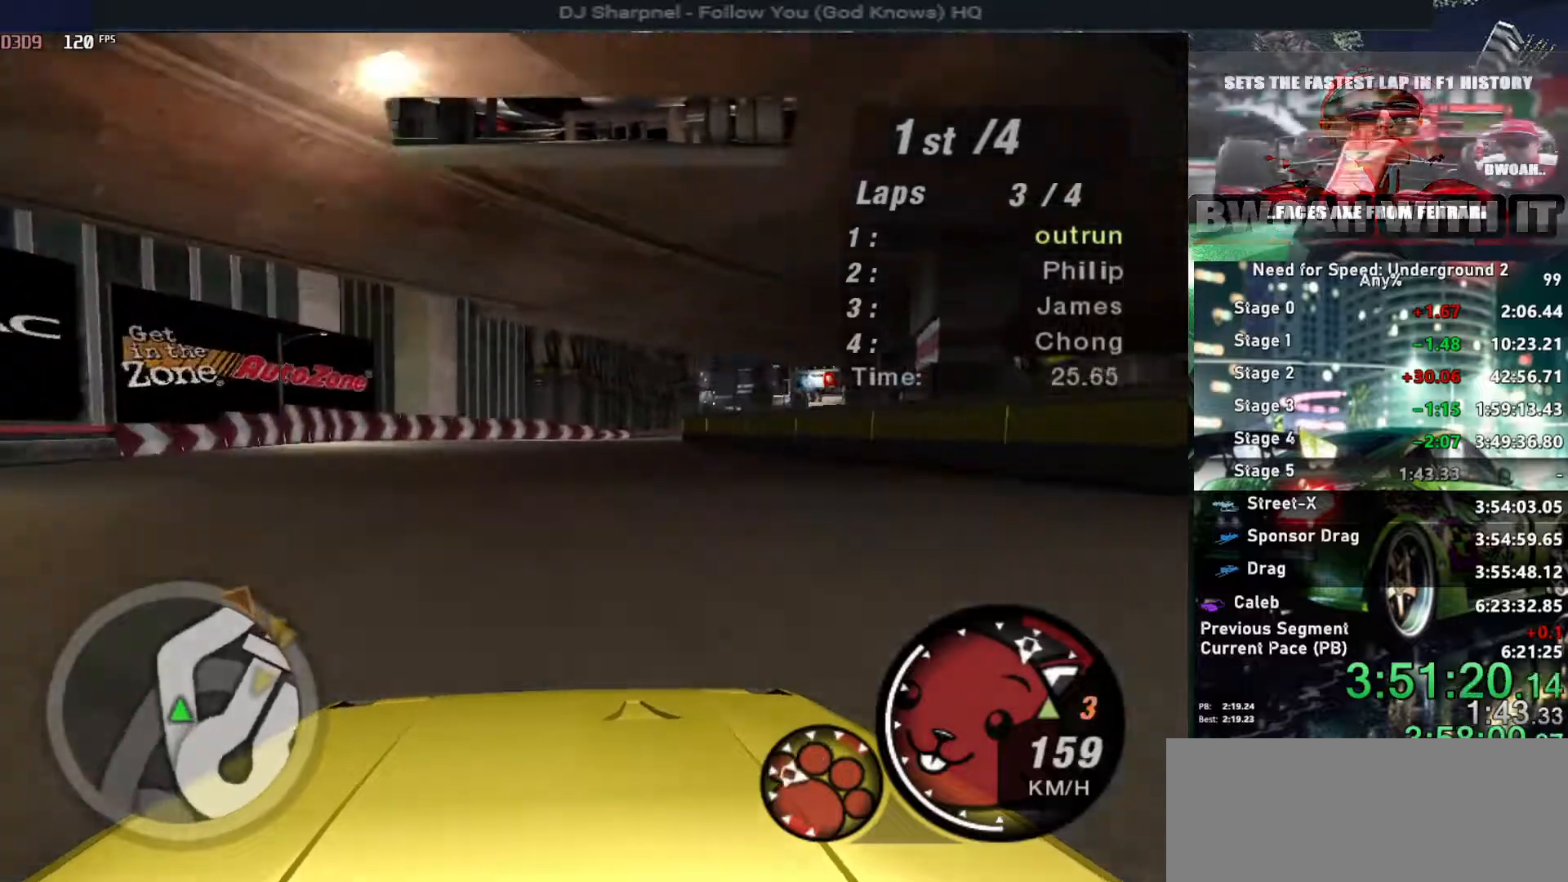
{"keys": ["right", "up"], "events": [[34, "right", "up"], [500, "right", "down"]]}
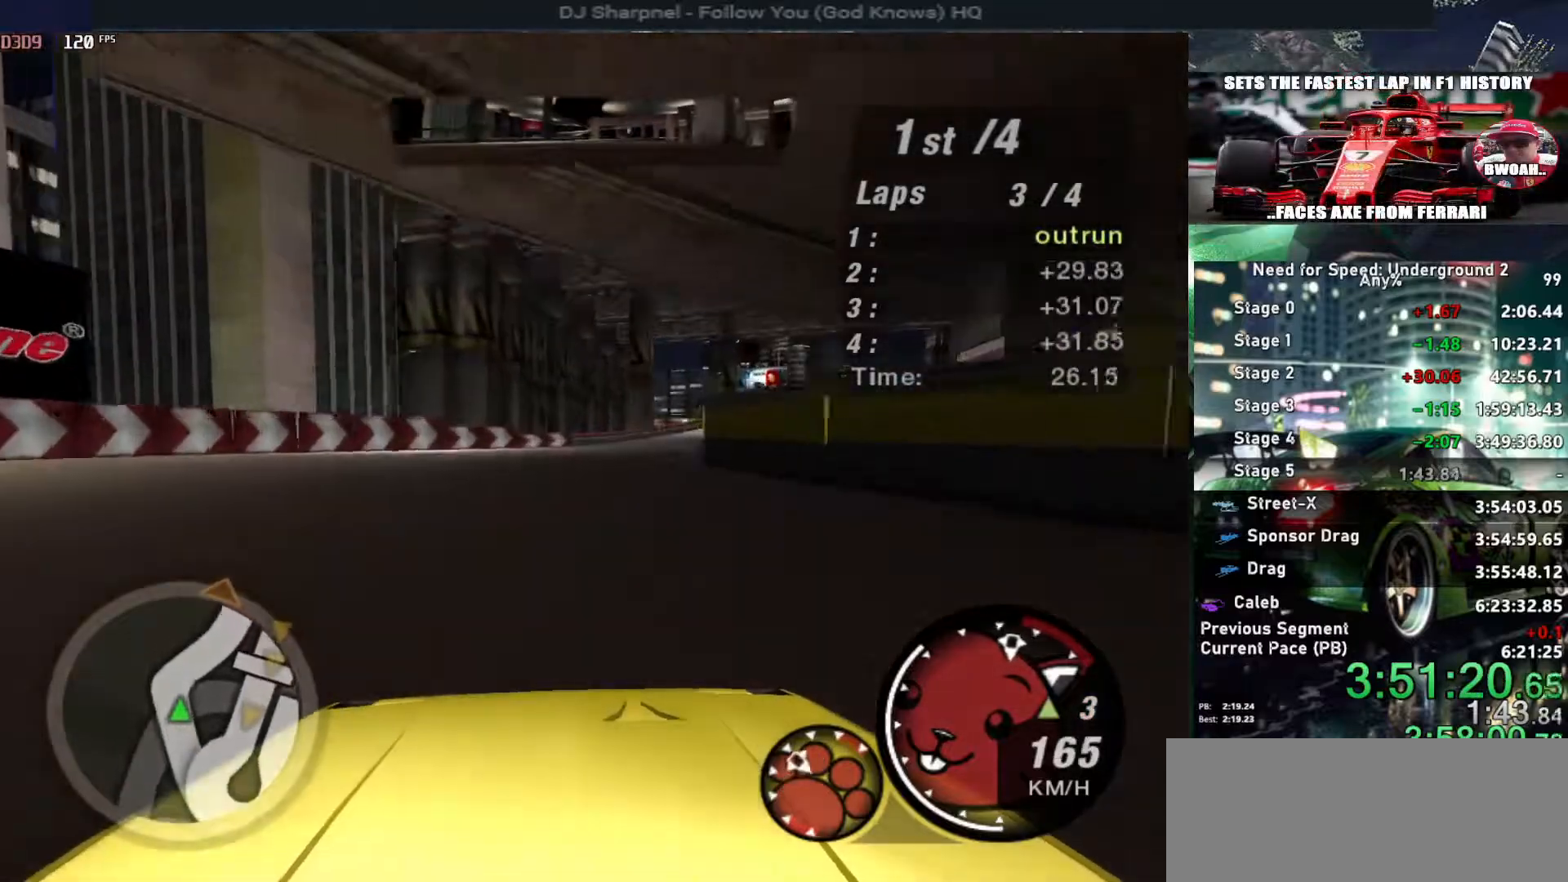
{"keys": ["up"], "events": [[150, "right", "up"], [234, "right", "down"], [334, "right", "up"]]}